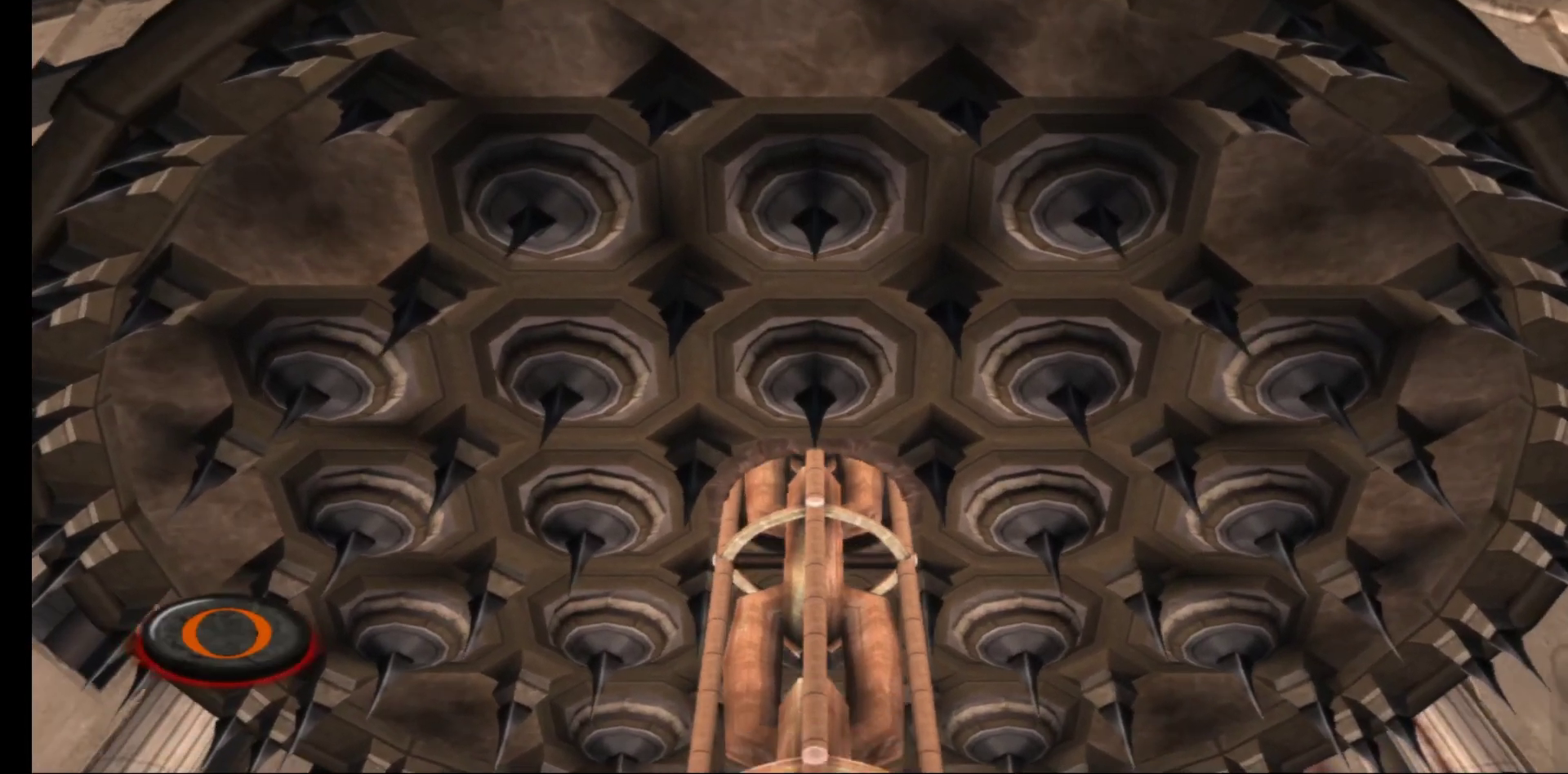
Gameplay with a controller (Xbox layout); each line is a JSON object with the inputs held at the frame after it. "events" lists button and stick changes between this image and that frame as [ms after this image, input, new state], when the widget could be followed in between.
{"buttons": ["B"], "left_stick": "center", "right_stick": "center", "events": [[300, "B", "down"], [383, "B", "up"], [450, "B", "down"]]}
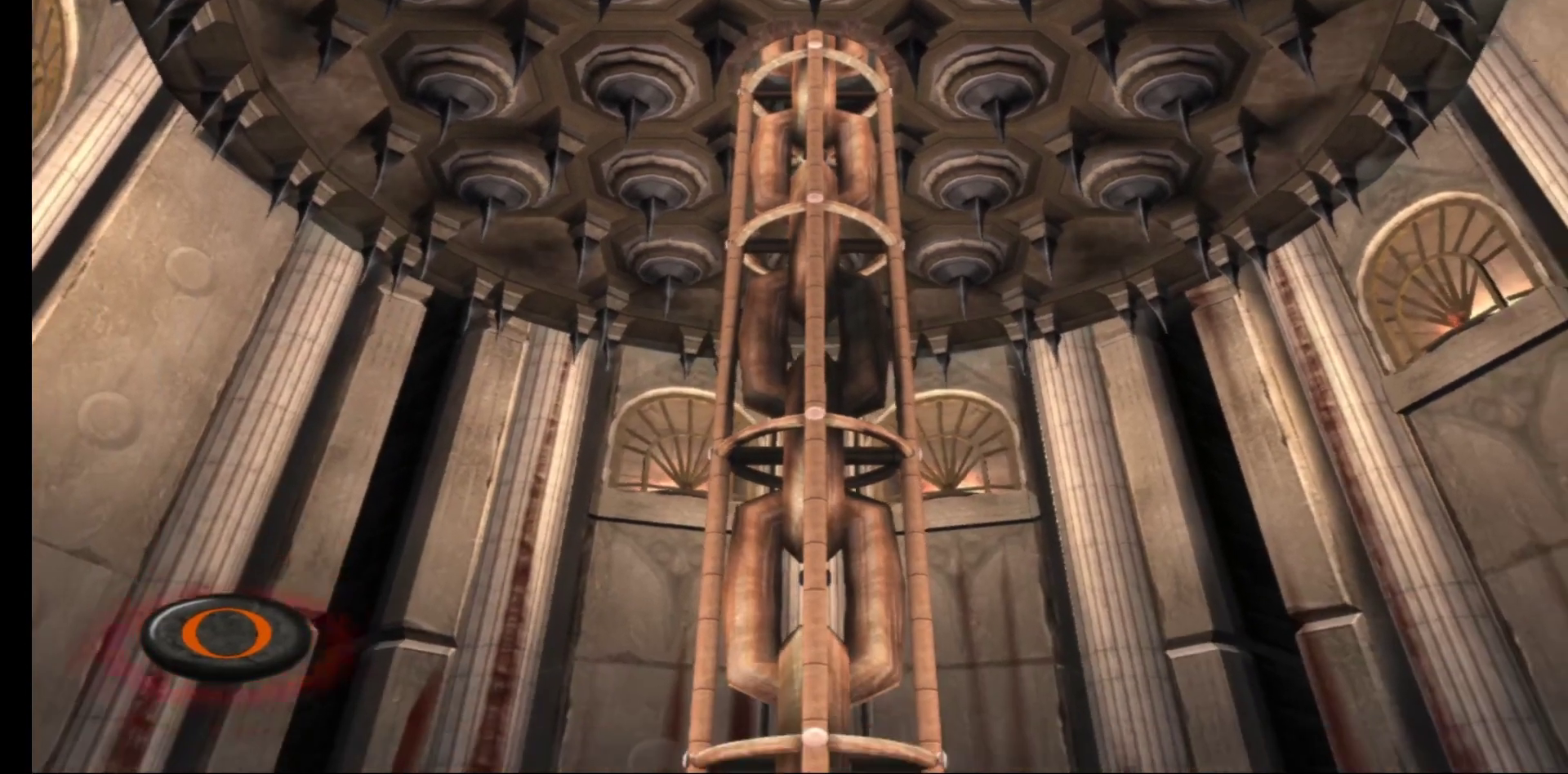
{"buttons": [], "left_stick": "center", "right_stick": "center", "events": [[17, "B", "up"], [100, "B", "down"], [150, "B", "up"], [233, "B", "down"], [300, "B", "up"], [367, "B", "down"], [433, "B", "up"]]}
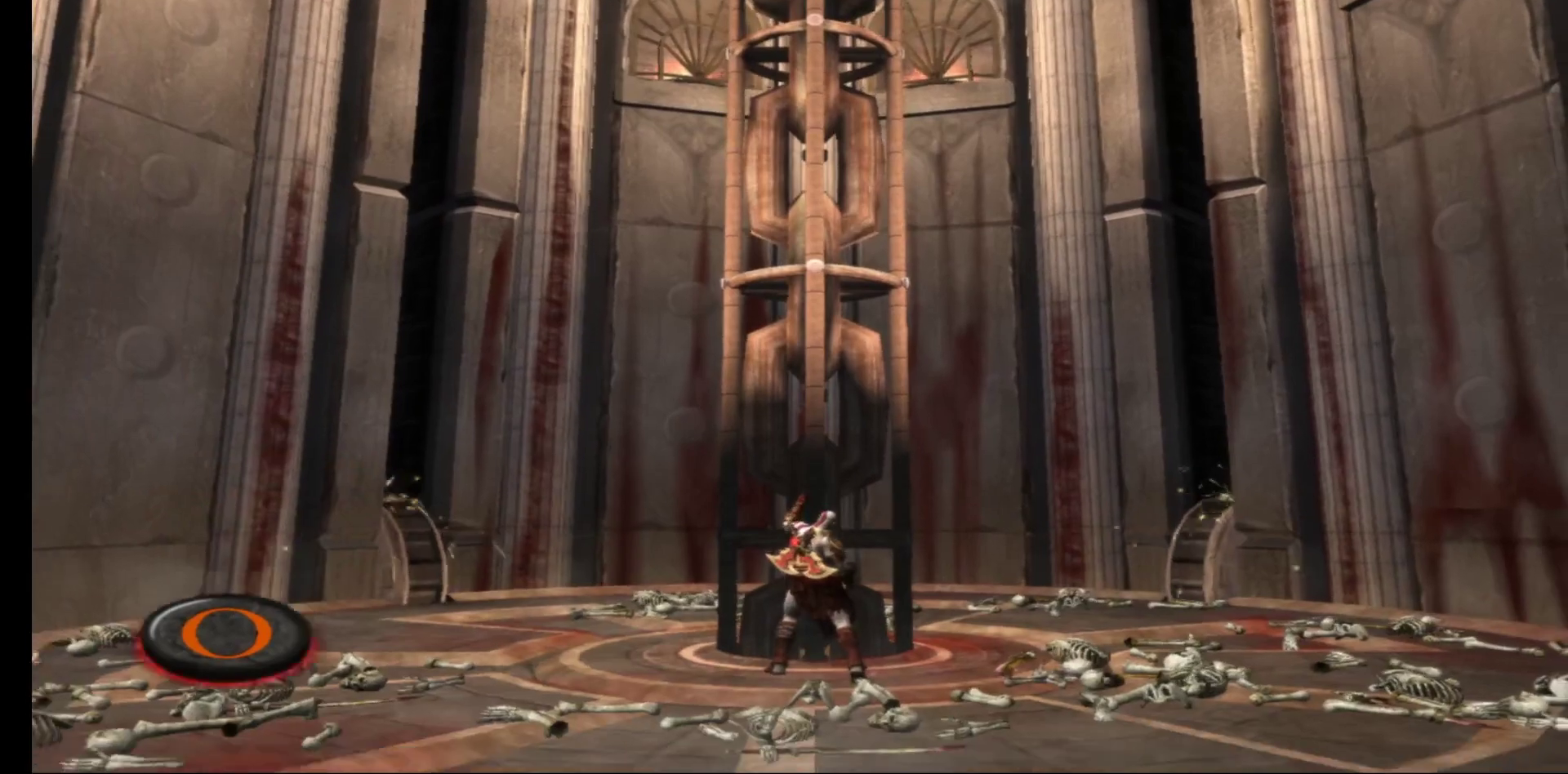
{"buttons": ["B"], "left_stick": "center", "right_stick": "center", "events": [[17, "B", "down"], [83, "B", "up"], [167, "B", "down"], [233, "B", "up"], [333, "B", "down"], [383, "B", "up"], [483, "B", "down"]]}
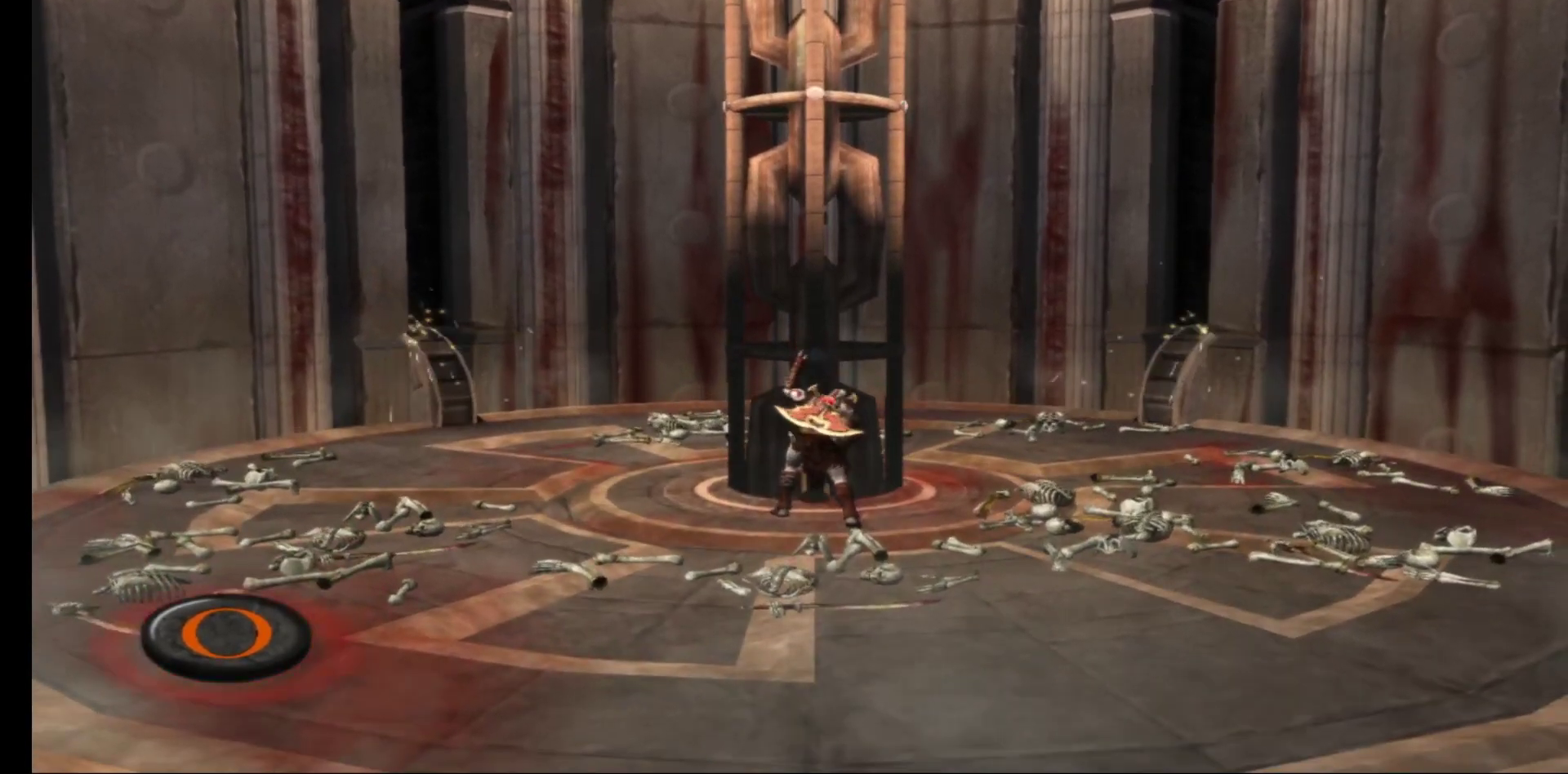
{"buttons": [], "left_stick": "center", "right_stick": "center", "events": [[33, "B", "up"], [133, "B", "down"], [200, "B", "up"], [283, "B", "down"], [350, "B", "up"], [433, "B", "down"], [500, "B", "up"]]}
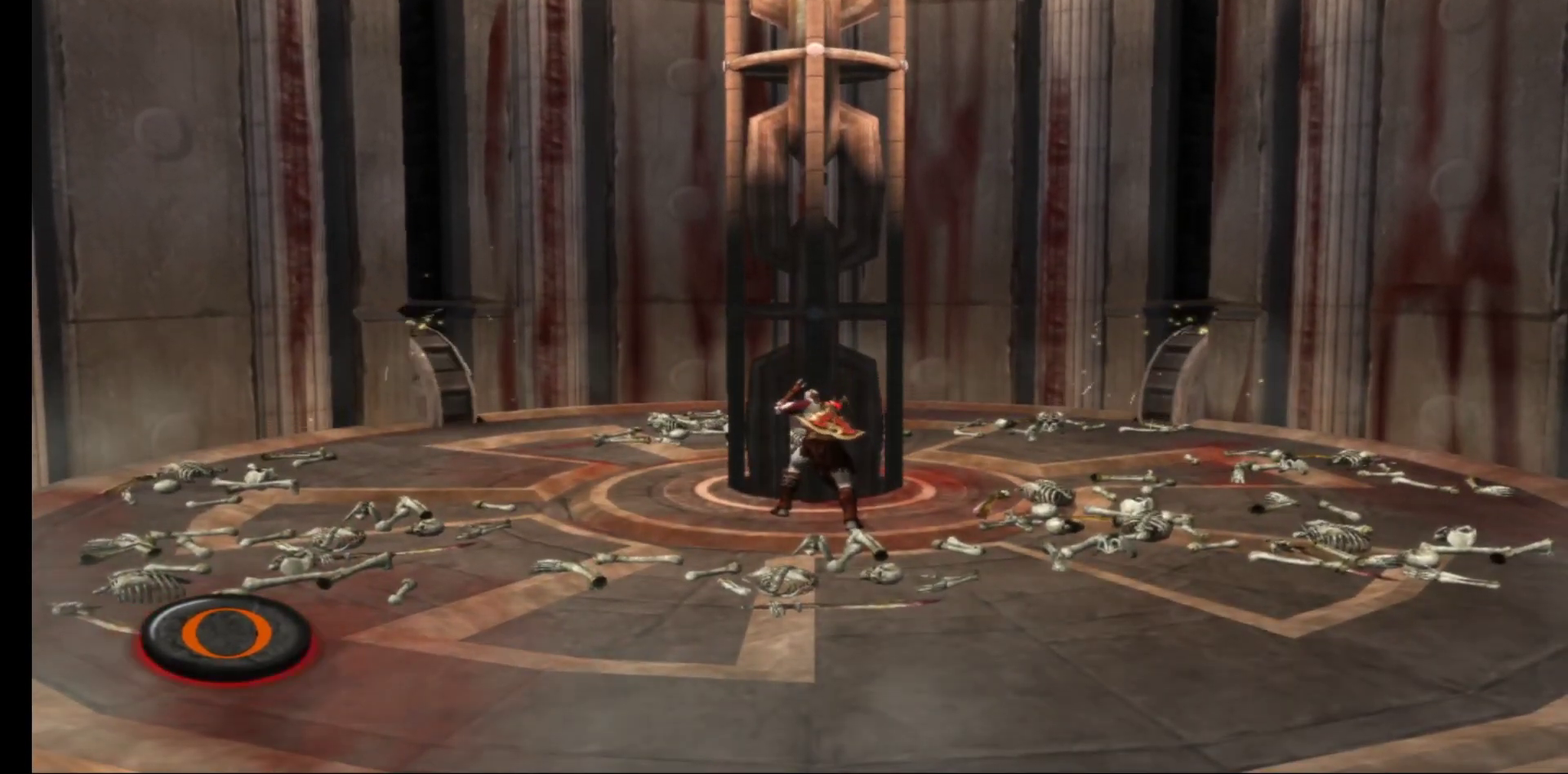
{"buttons": [], "left_stick": "center", "right_stick": "center", "events": [[83, "B", "down"], [150, "B", "up"], [250, "B", "down"], [317, "B", "up"], [400, "B", "down"], [467, "B", "up"]]}
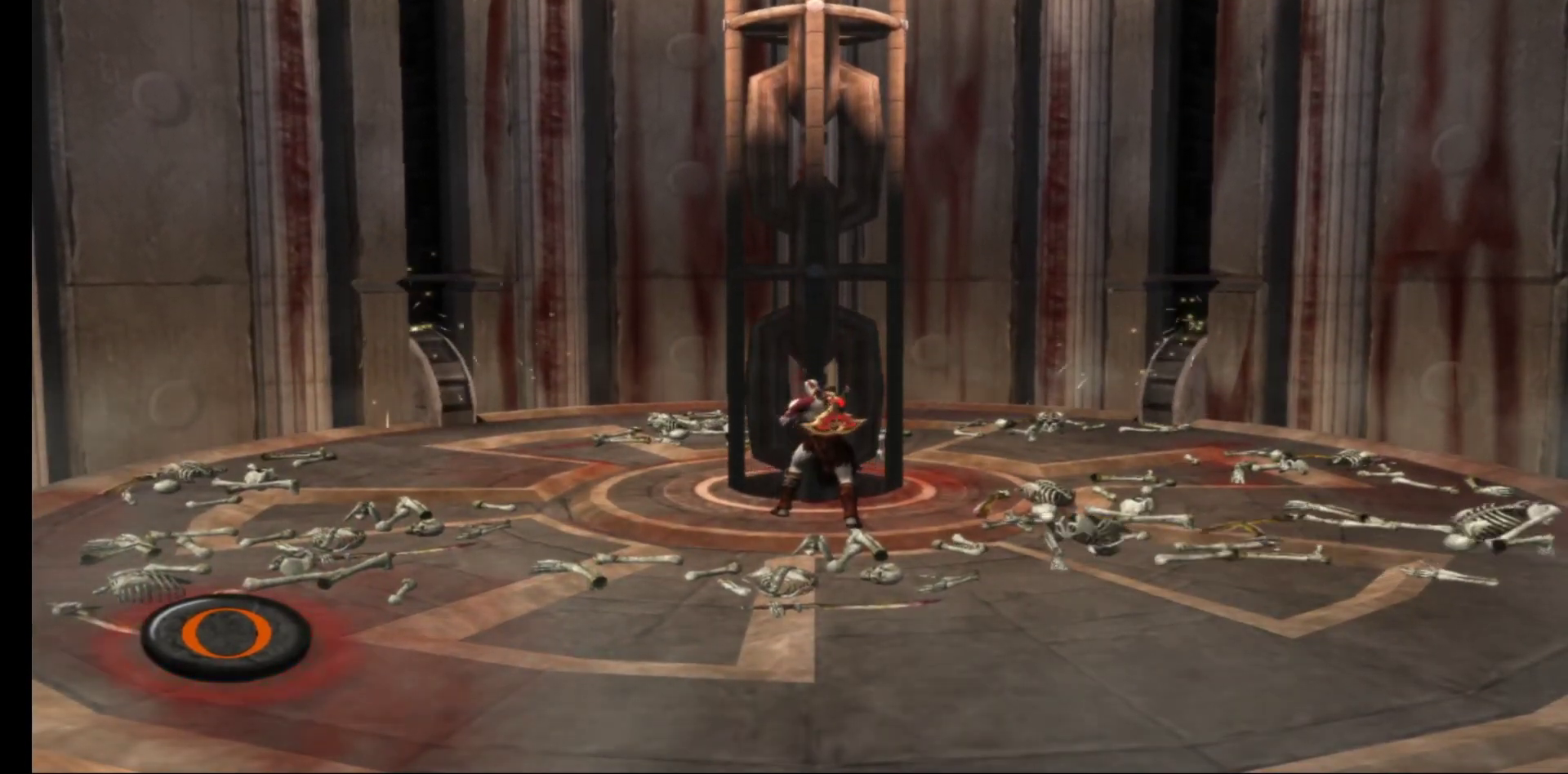
{"buttons": [], "left_stick": "center", "right_stick": "center", "events": [[67, "B", "down"], [150, "B", "up"], [233, "B", "down"], [317, "B", "up"], [400, "B", "down"], [483, "B", "up"]]}
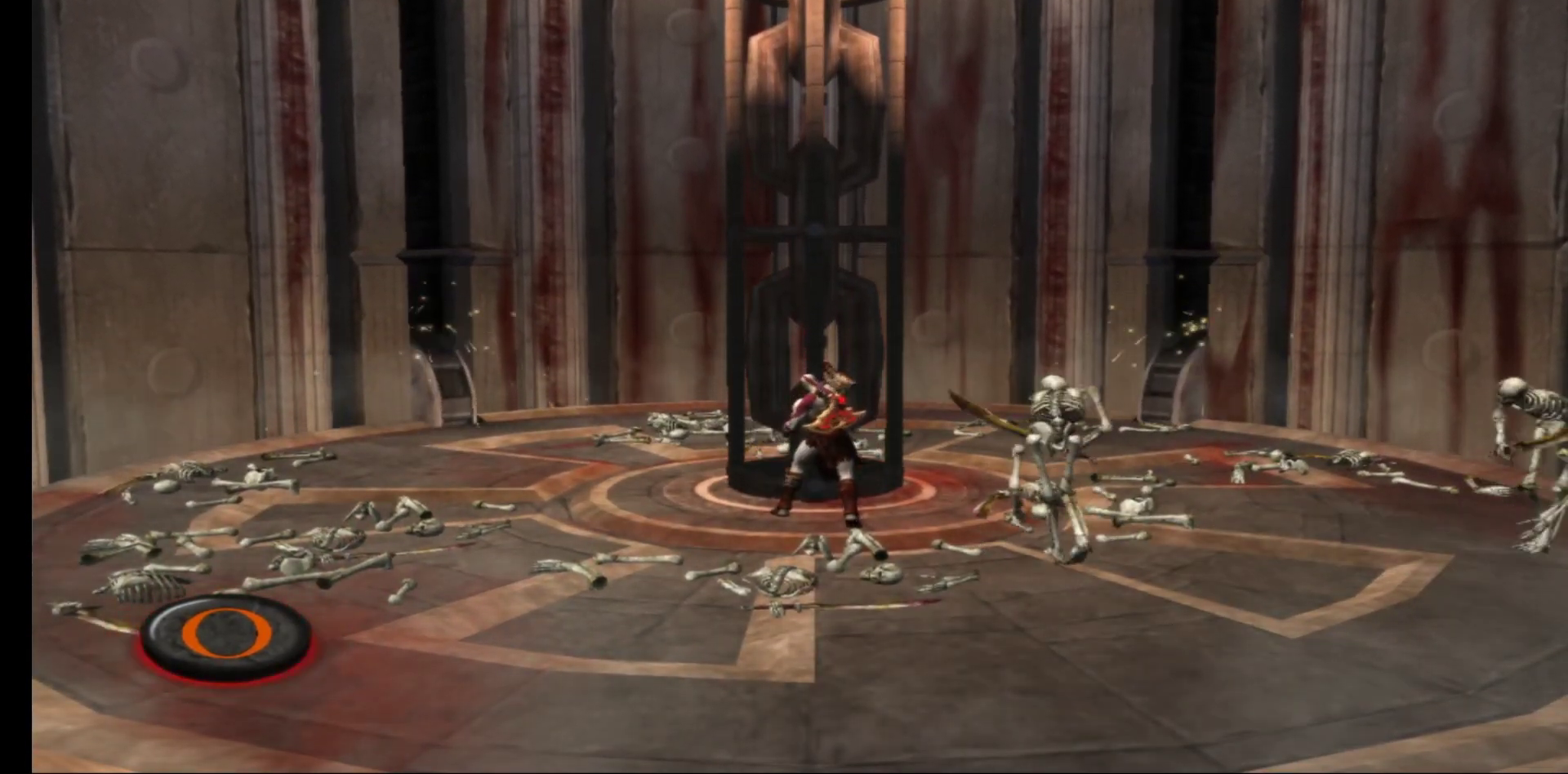
{"buttons": ["B"], "left_stick": "center", "right_stick": "center", "events": [[67, "B", "down"], [150, "B", "up"], [250, "B", "down"], [350, "B", "up"], [433, "B", "down"]]}
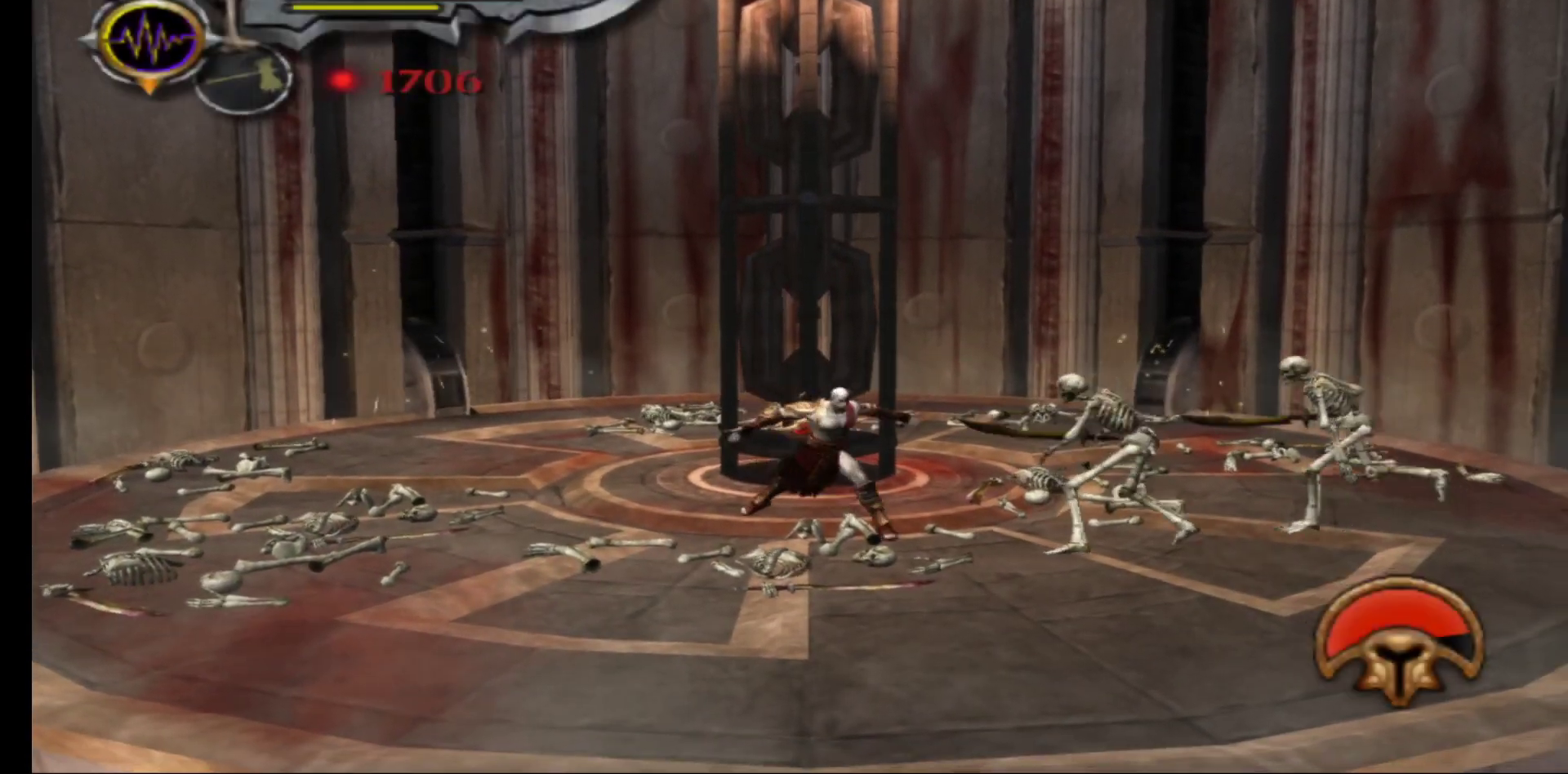
{"buttons": [], "left_stick": "down-left", "right_stick": "center", "events": [[17, "B", "up"], [117, "left_stick", "down-left"]]}
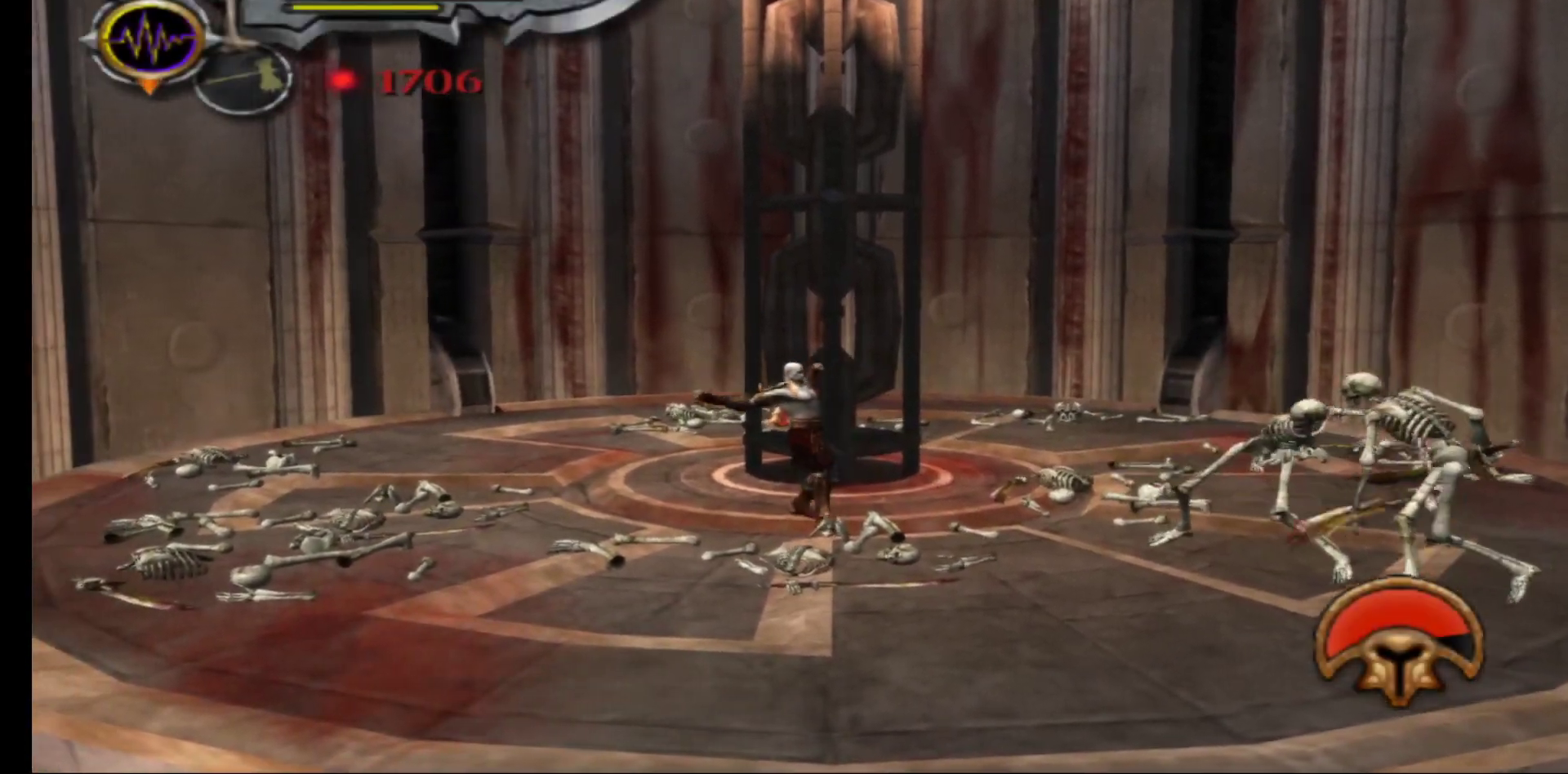
{"buttons": [], "left_stick": "down-left", "right_stick": "center", "events": []}
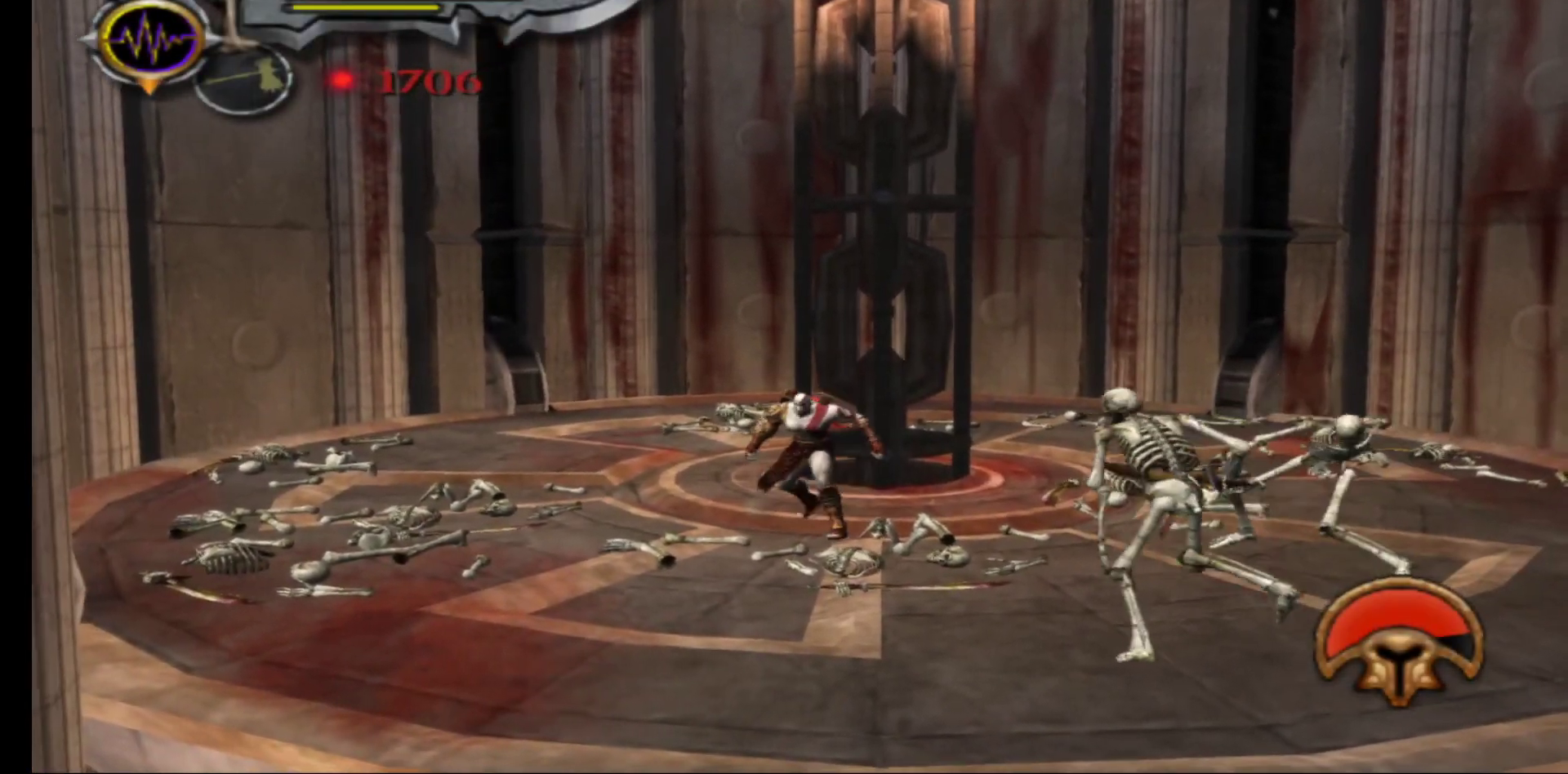
{"buttons": [], "left_stick": "center", "right_stick": "center", "events": [[167, "left_stick", "down"], [283, "L2", "down"], [317, "left_stick", "right"], [417, "L2", "up"], [417, "left_stick", "center"]]}
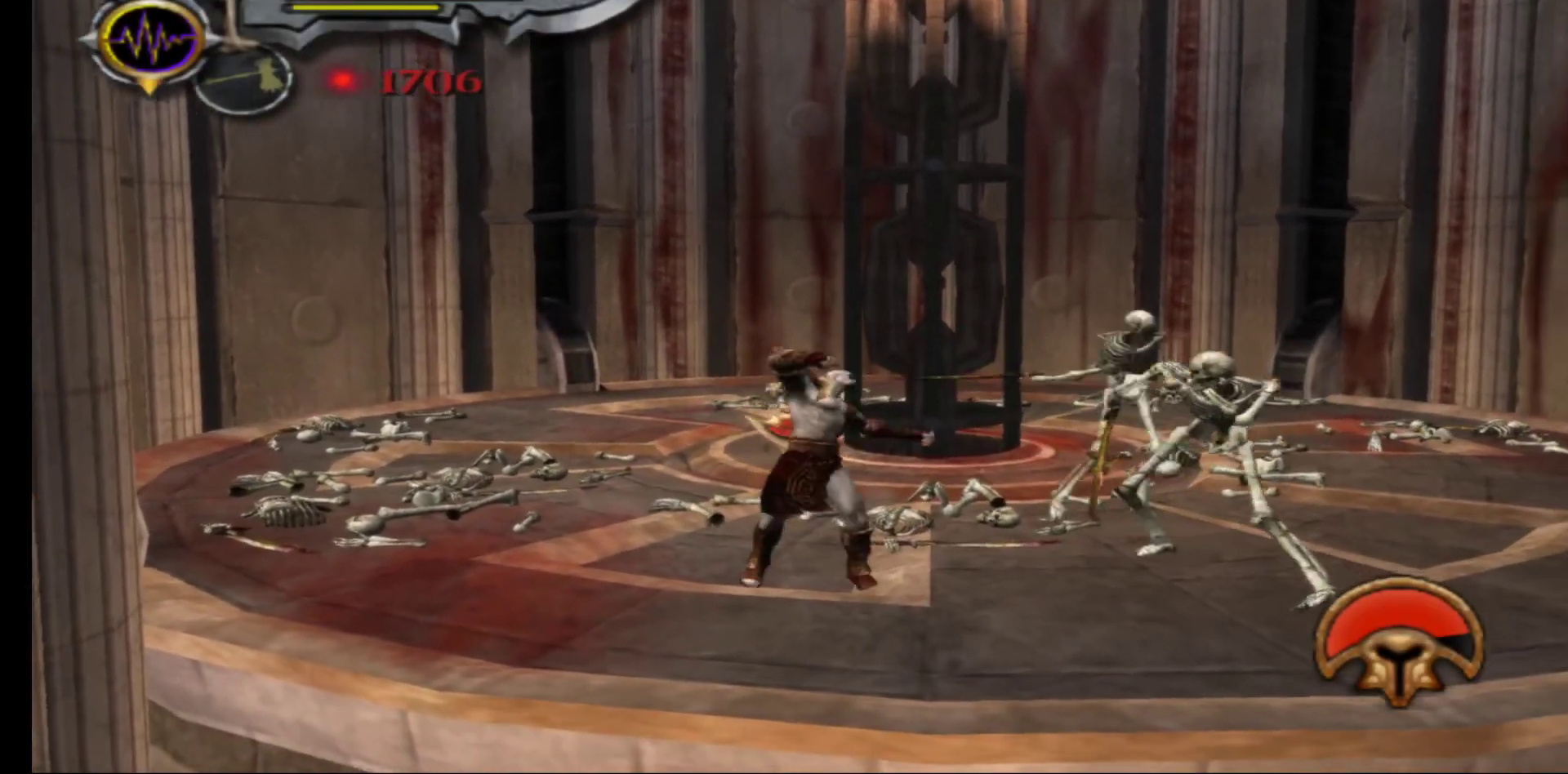
{"buttons": ["B"], "left_stick": "up-right", "right_stick": "center", "events": [[500, "B", "down"], [500, "left_stick", "up-right"]]}
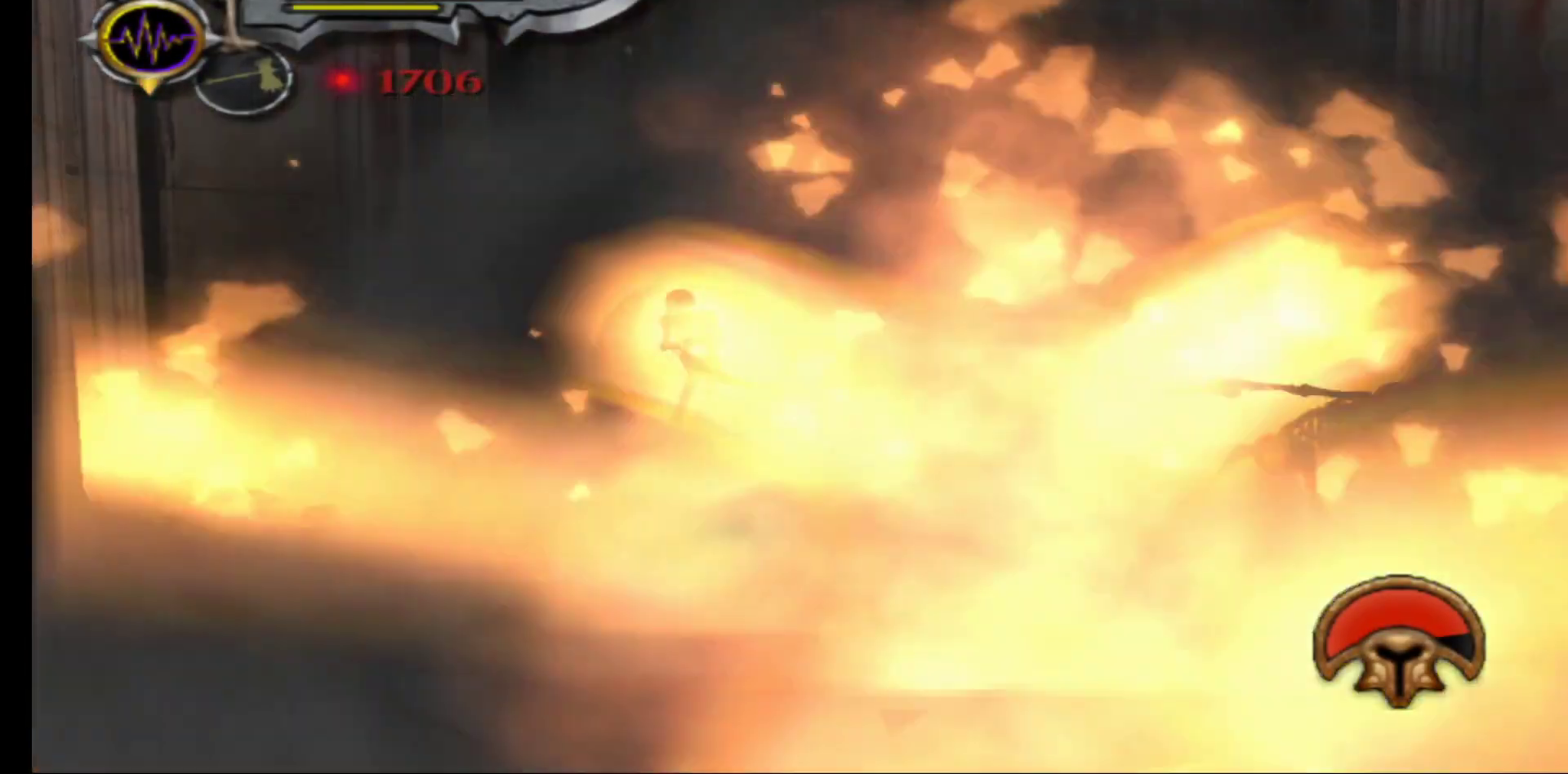
{"buttons": [], "left_stick": "center", "right_stick": "center", "events": [[67, "B", "up"], [67, "left_stick", "up"], [150, "B", "down"], [200, "B", "up"], [283, "B", "down"], [350, "B", "up"], [400, "left_stick", "center"], [433, "B", "down"], [500, "B", "up"]]}
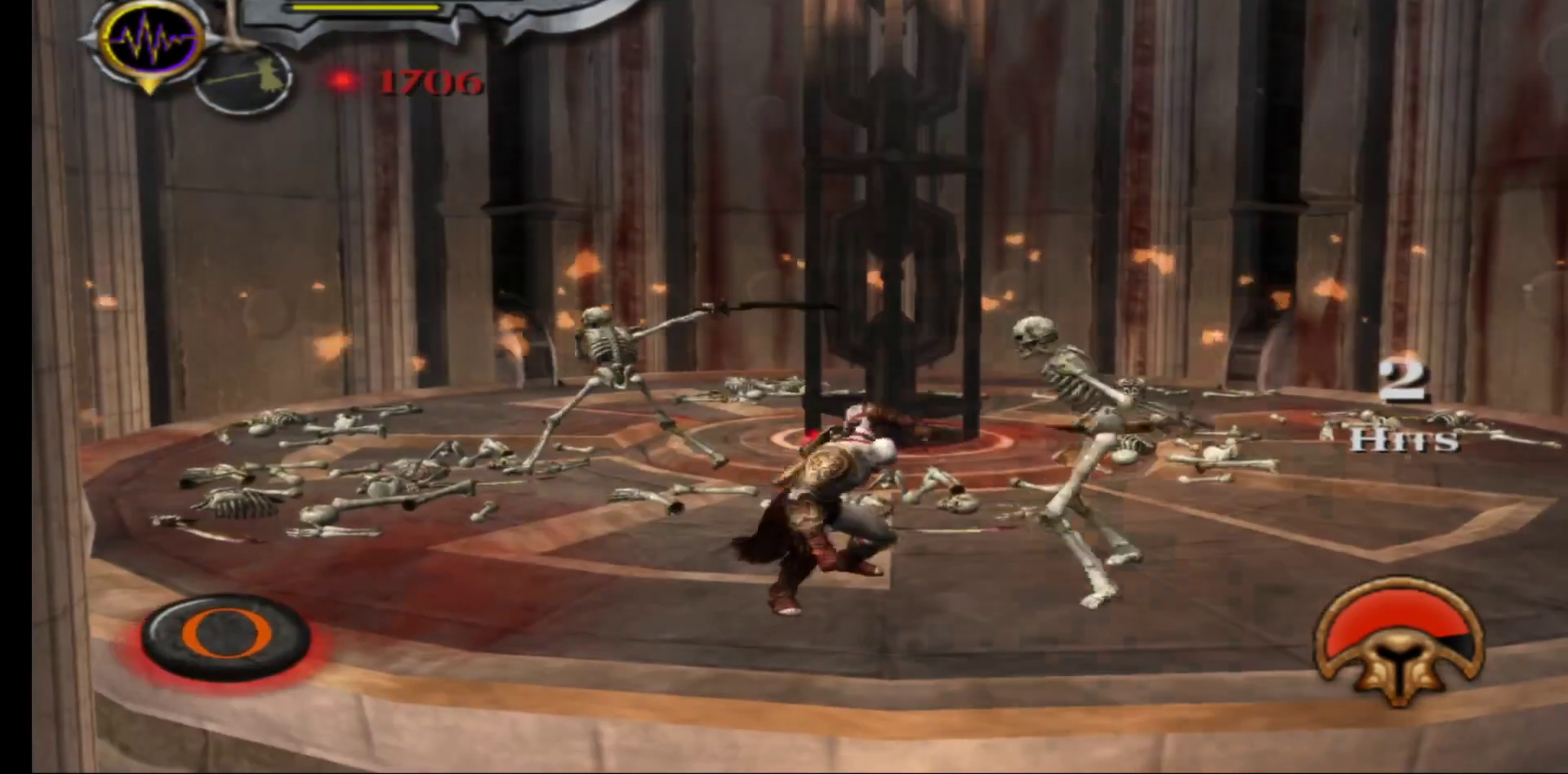
{"buttons": [], "left_stick": "center", "right_stick": "center", "events": [[83, "B", "down"], [167, "B", "up"], [250, "B", "down"], [317, "B", "up"], [417, "B", "down"], [483, "B", "up"]]}
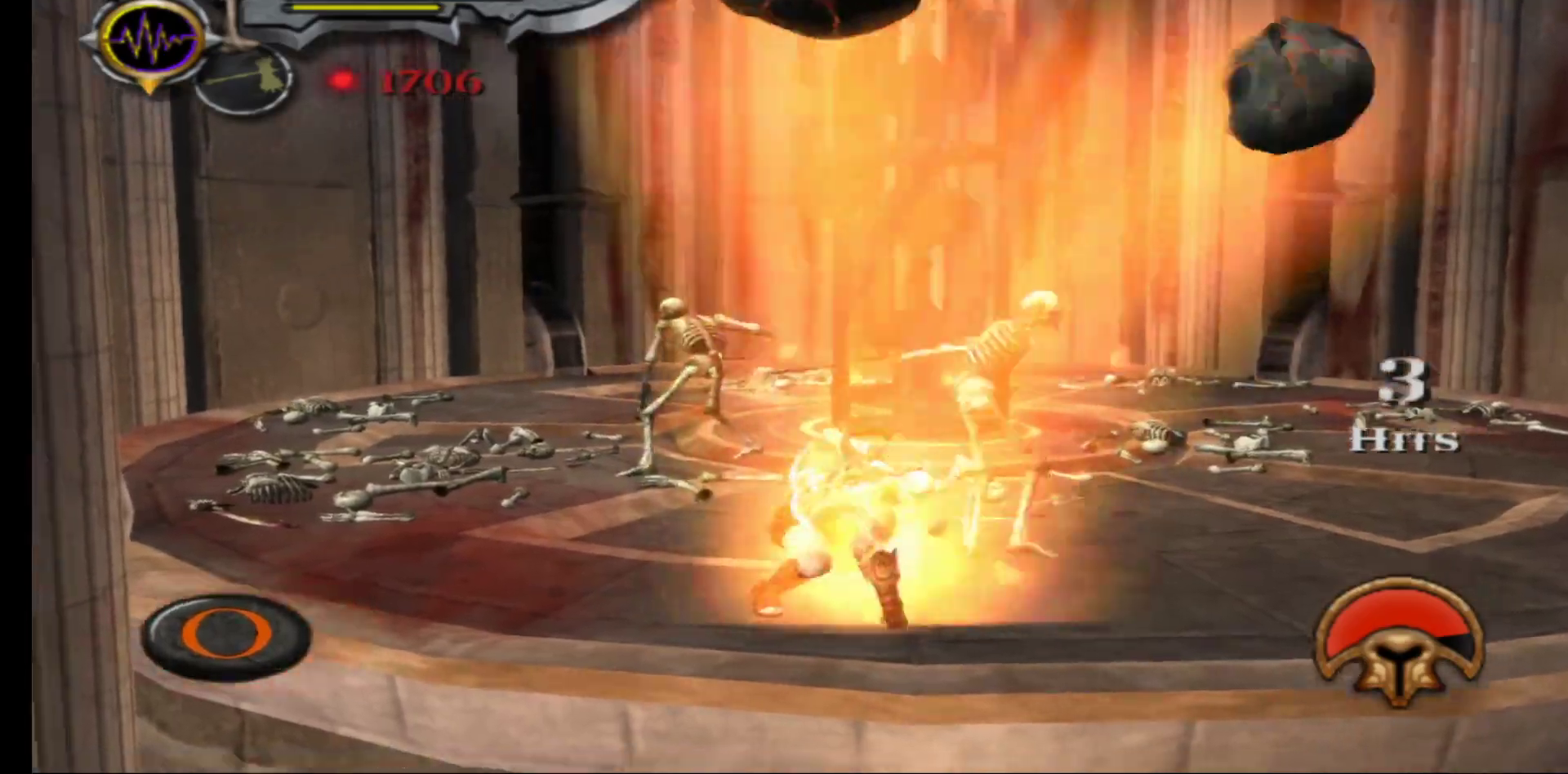
{"buttons": [], "left_stick": "center", "right_stick": "center"}
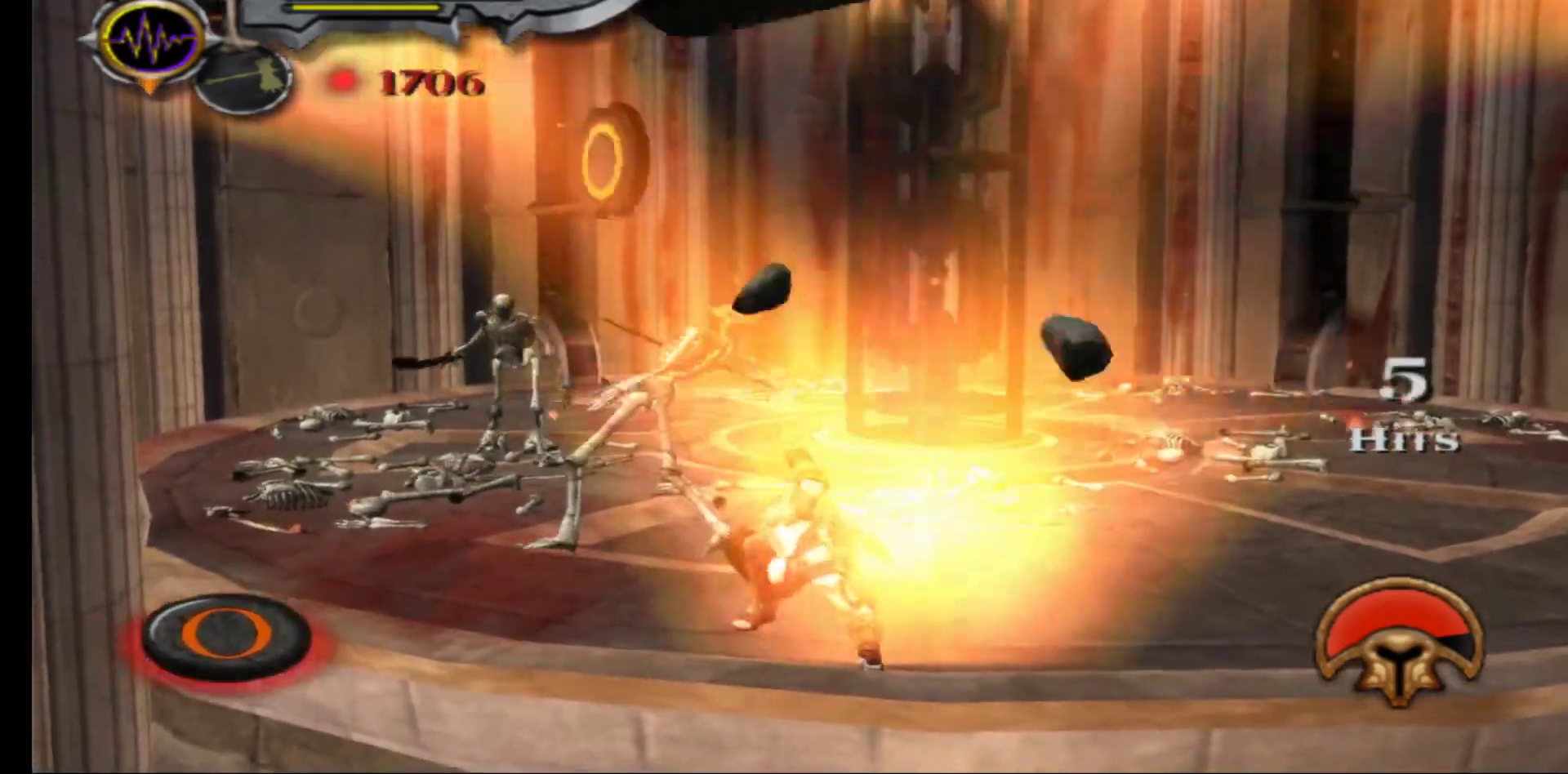
{"buttons": [], "left_stick": "center", "right_stick": "center"}
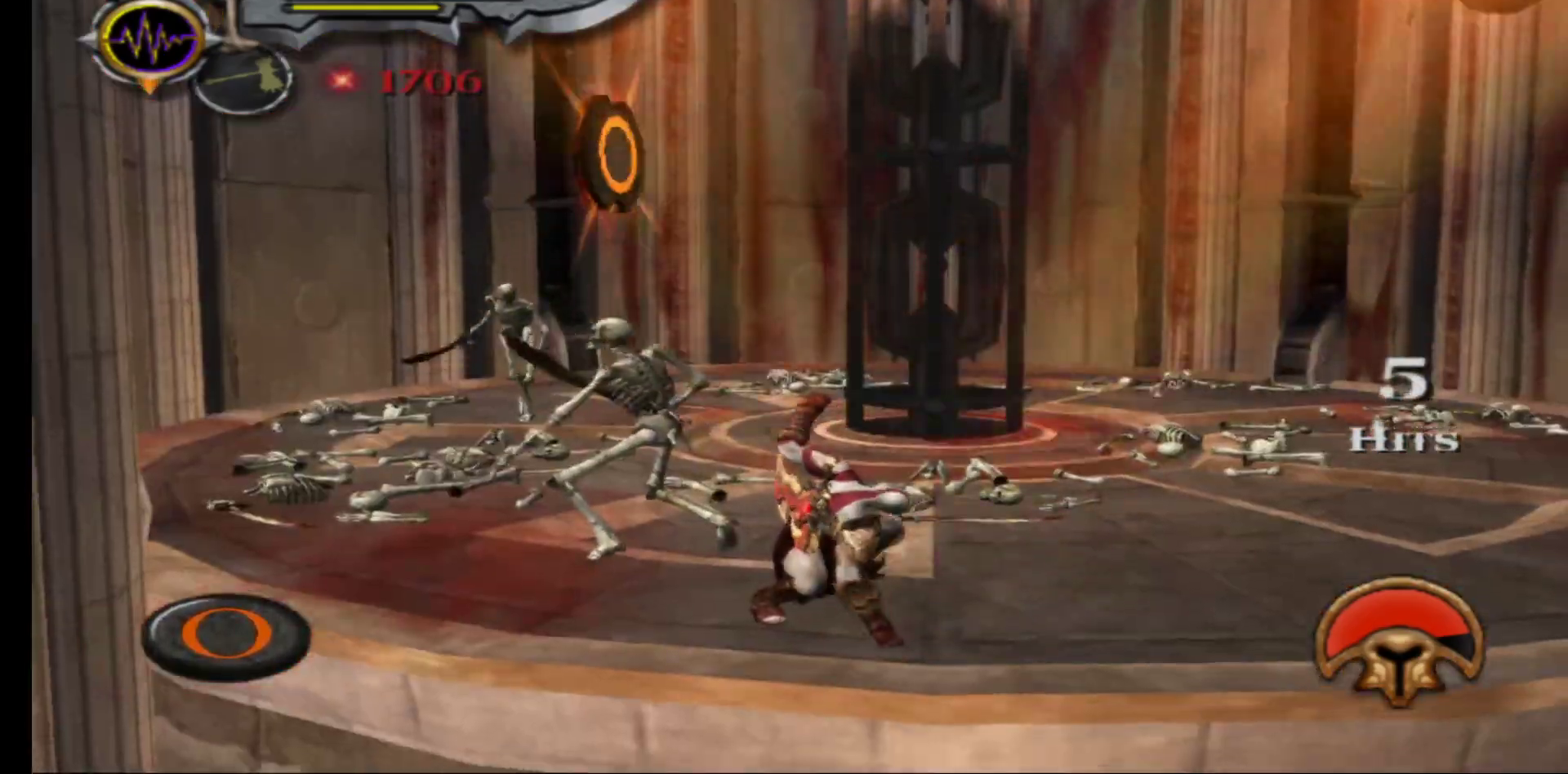
{"buttons": [], "left_stick": "center", "right_stick": "center", "events": [[67, "B", "down"], [150, "B", "up"], [217, "B", "down"], [300, "B", "up"], [400, "B", "down"], [467, "B", "up"]]}
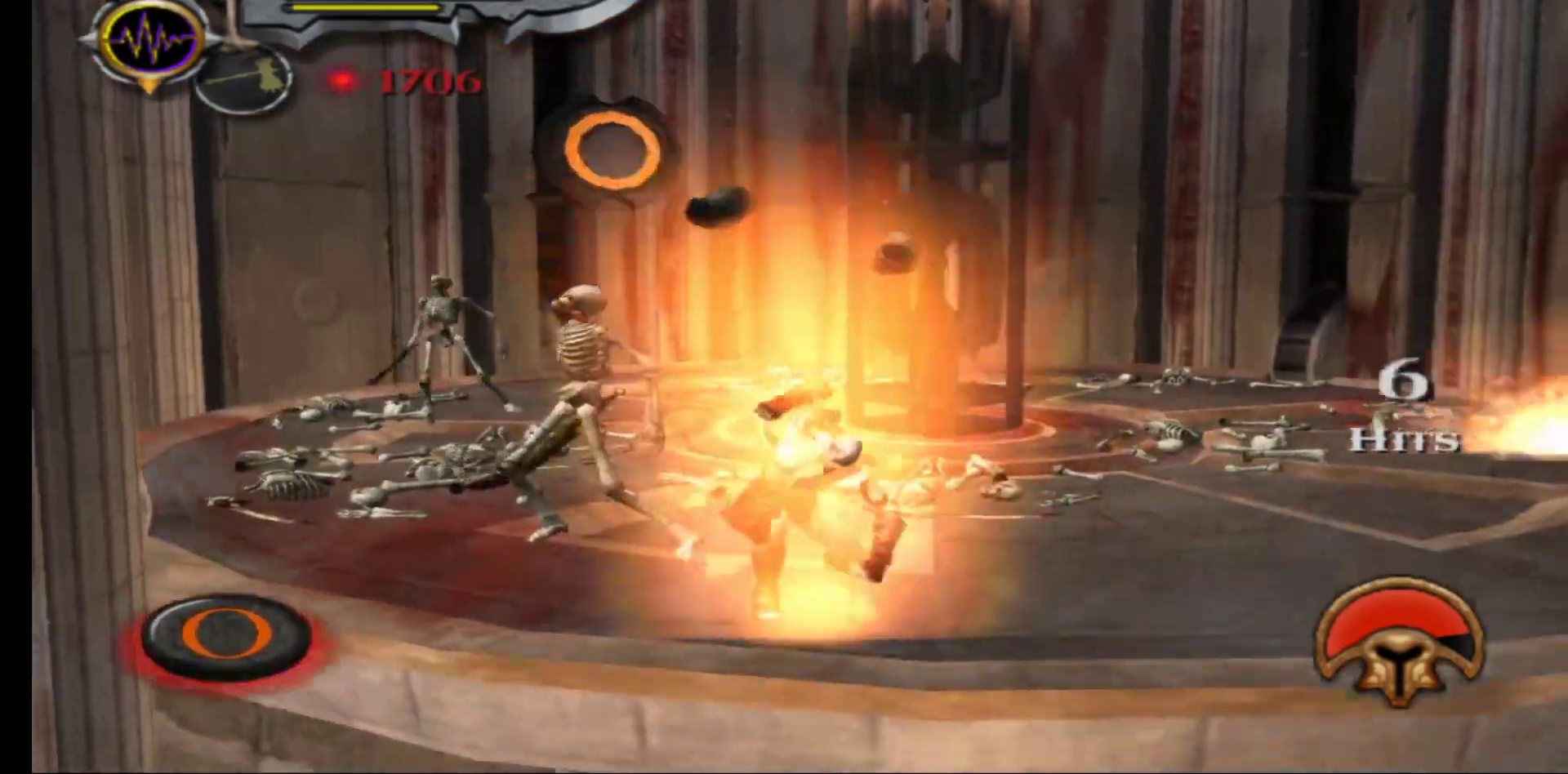
{"buttons": [], "left_stick": "center", "right_stick": "center", "events": [[83, "B", "down"], [150, "B", "up"], [250, "B", "down"], [333, "B", "up"], [417, "B", "down"], [500, "B", "up"]]}
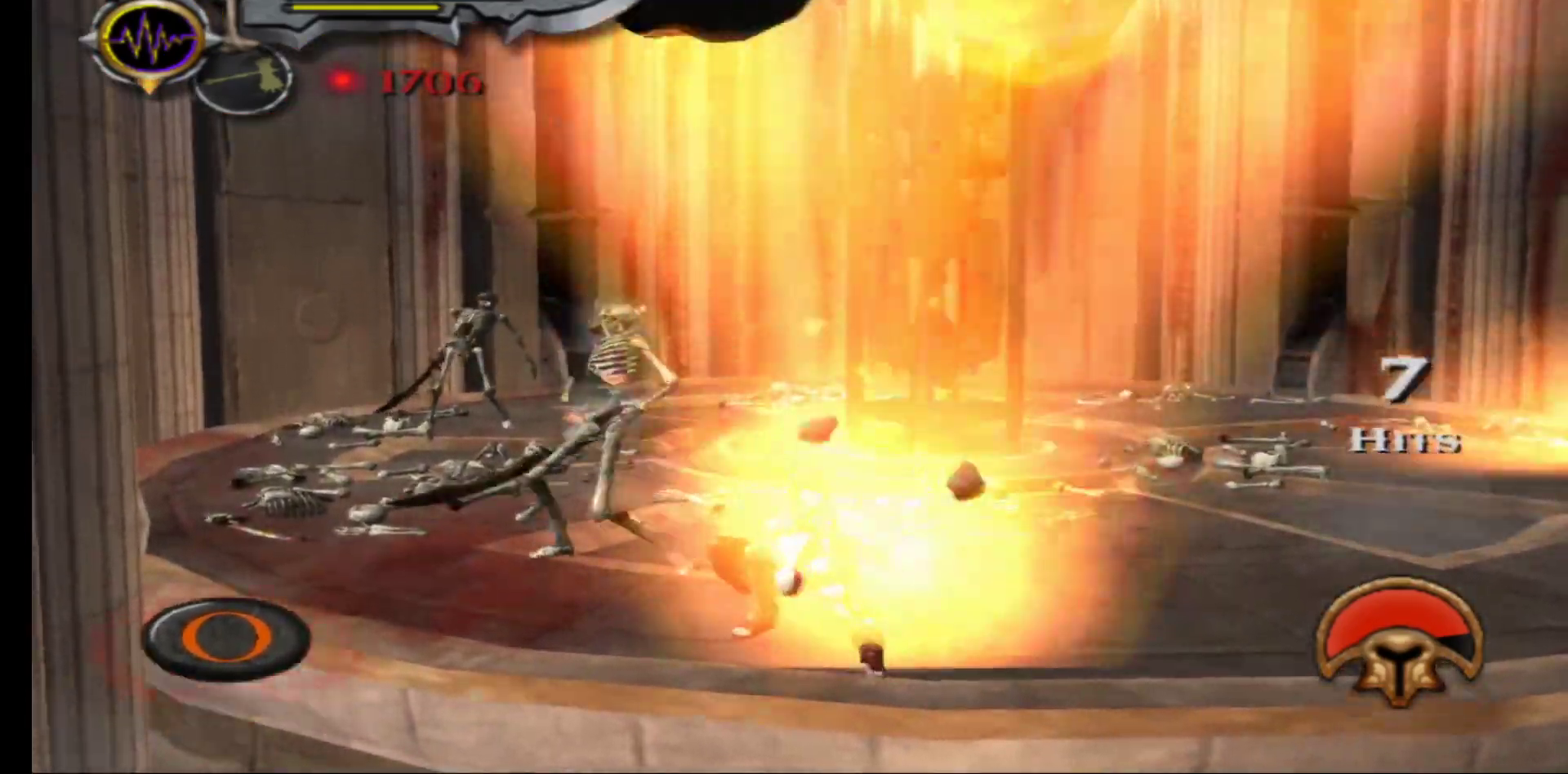
{"buttons": ["B"], "left_stick": "center", "right_stick": "center"}
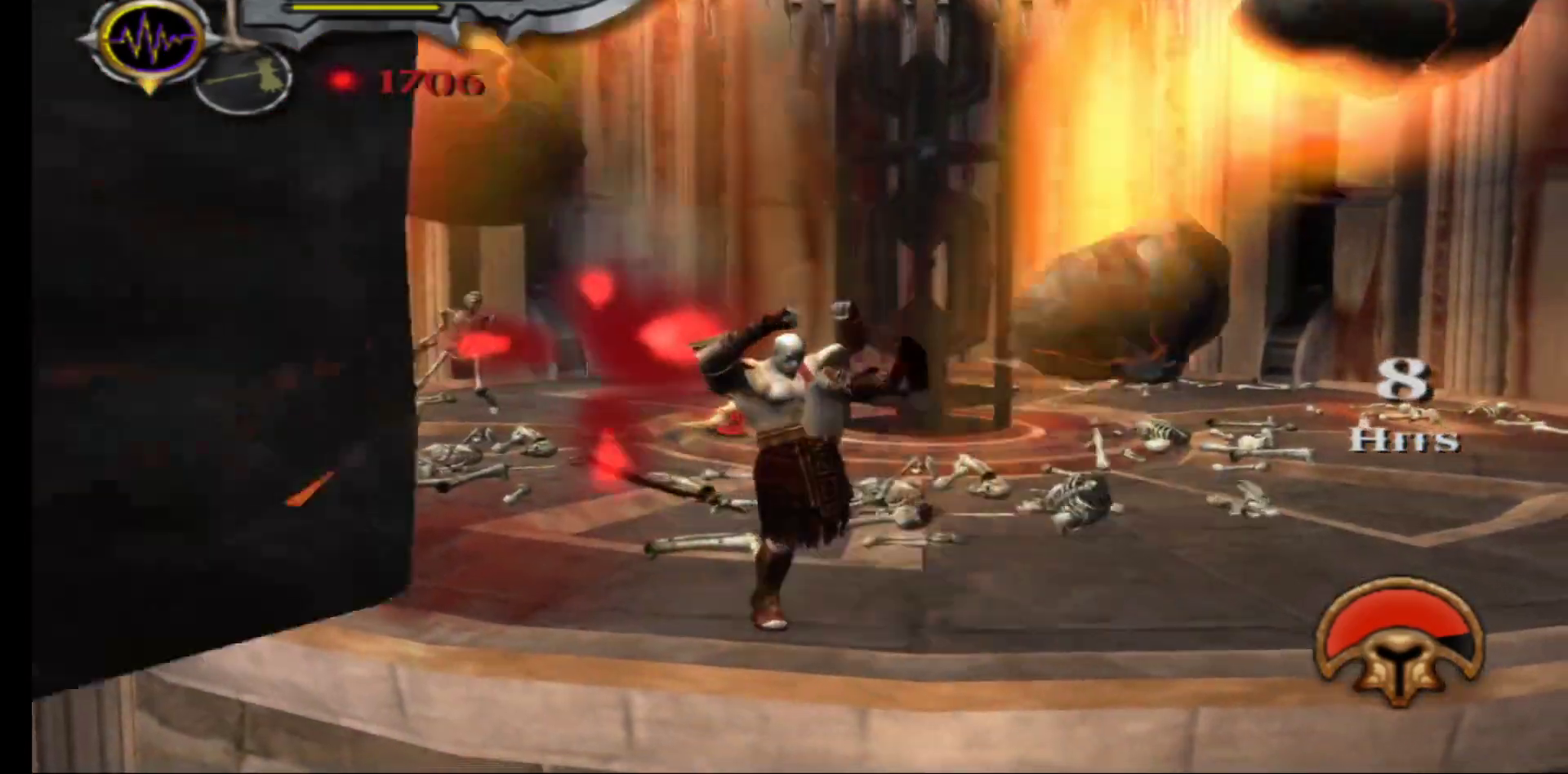
{"buttons": [], "left_stick": "up", "right_stick": "center", "events": [[67, "B", "up"], [367, "left_stick", "up"]]}
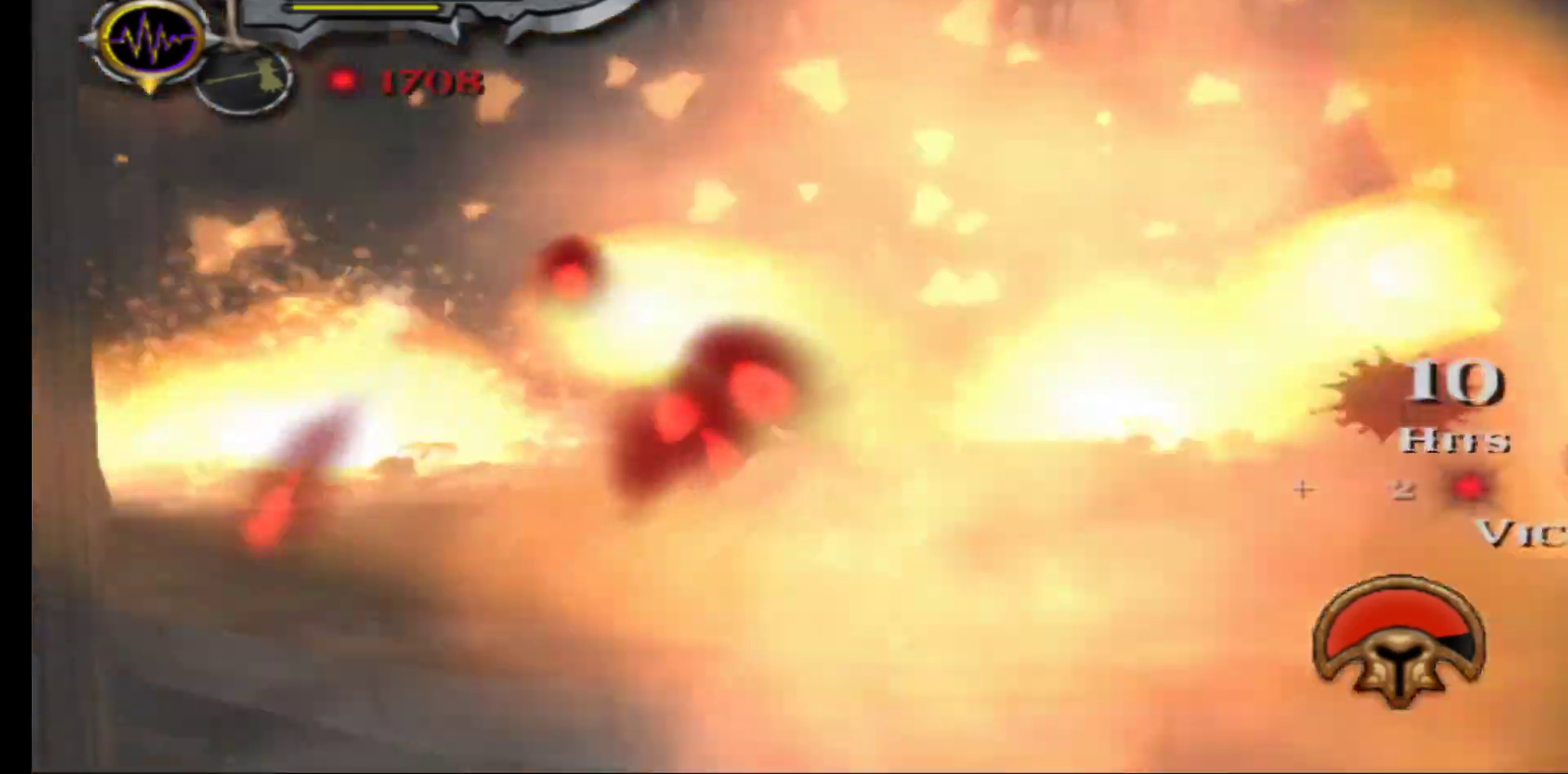
{"buttons": [], "left_stick": "up", "right_stick": "center", "events": []}
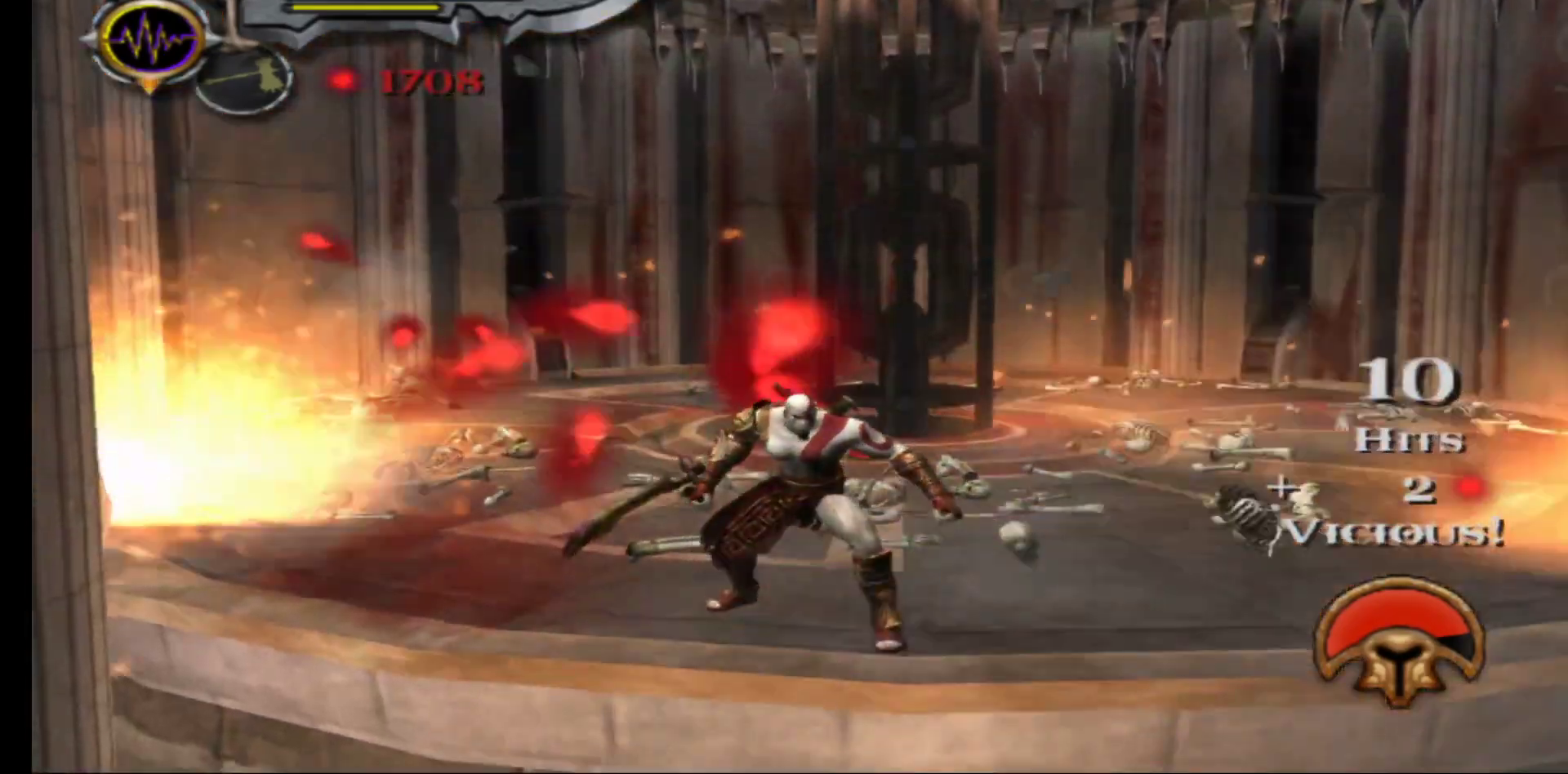
{"buttons": [], "left_stick": "up-left", "right_stick": "center", "events": [[500, "left_stick", "up-left"]]}
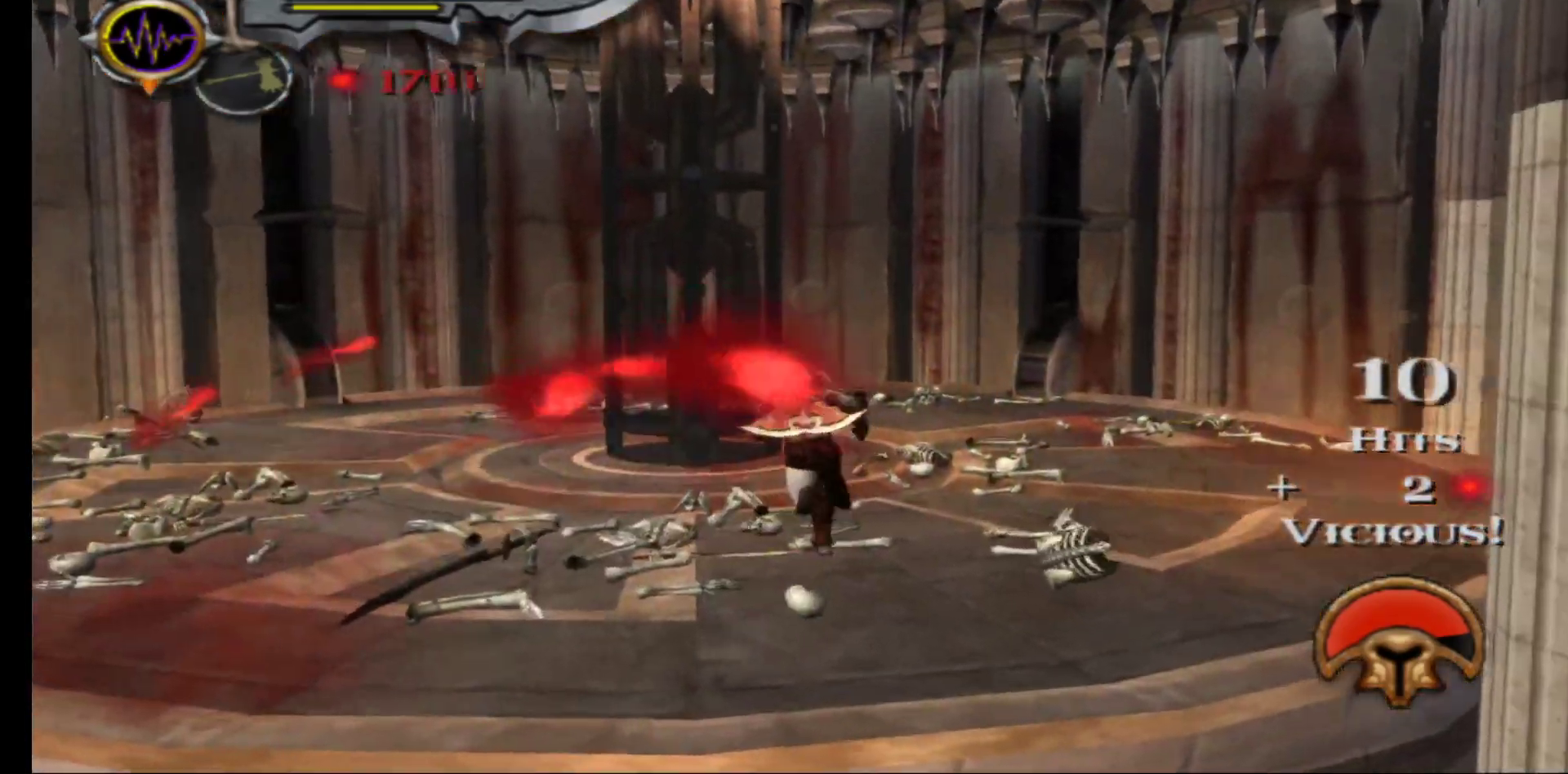
{"buttons": [], "left_stick": "center", "right_stick": "center", "events": [[233, "left_stick", "up"], [400, "R1", "down"], [400, "left_stick", "center"], [500, "R1", "up"]]}
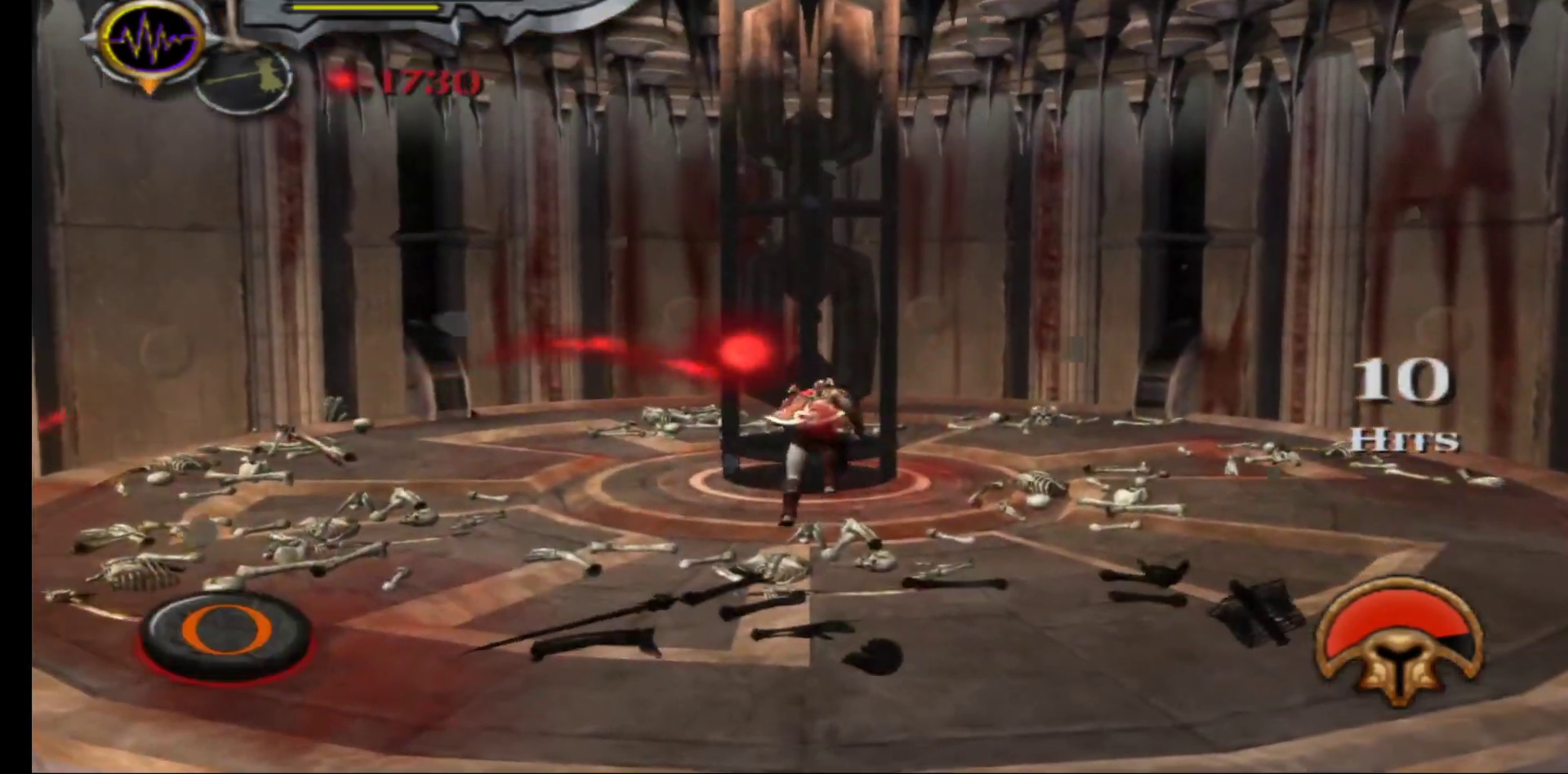
{"buttons": ["B"], "left_stick": "center", "right_stick": "center", "events": [[183, "B", "down"], [267, "B", "up"], [350, "B", "down"], [400, "B", "up"], [483, "B", "down"]]}
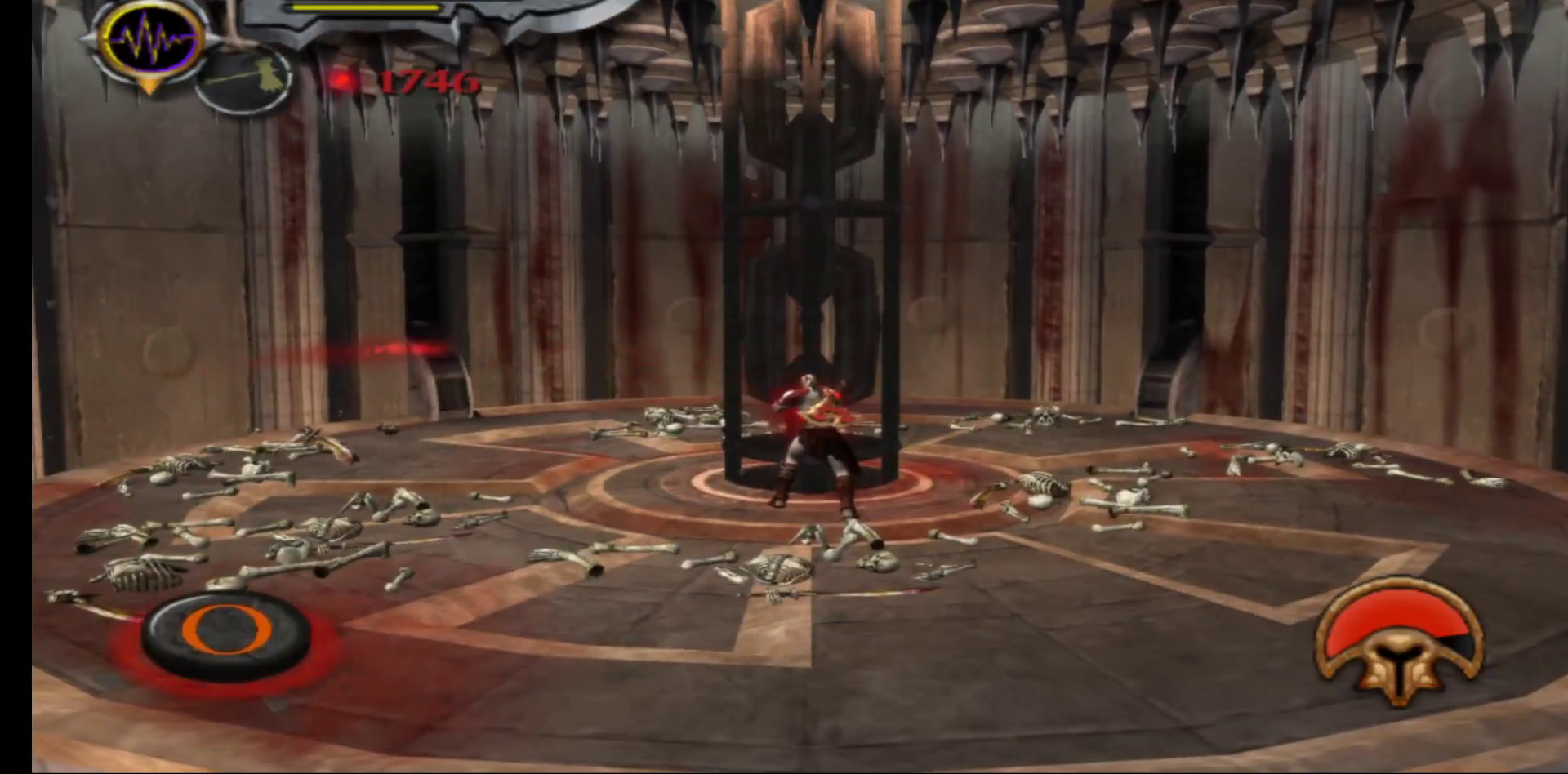
{"buttons": [], "left_stick": "center", "right_stick": "center", "events": [[50, "B", "up"], [133, "B", "down"], [183, "B", "up"], [267, "B", "down"], [333, "B", "up"], [417, "B", "down"], [483, "B", "up"]]}
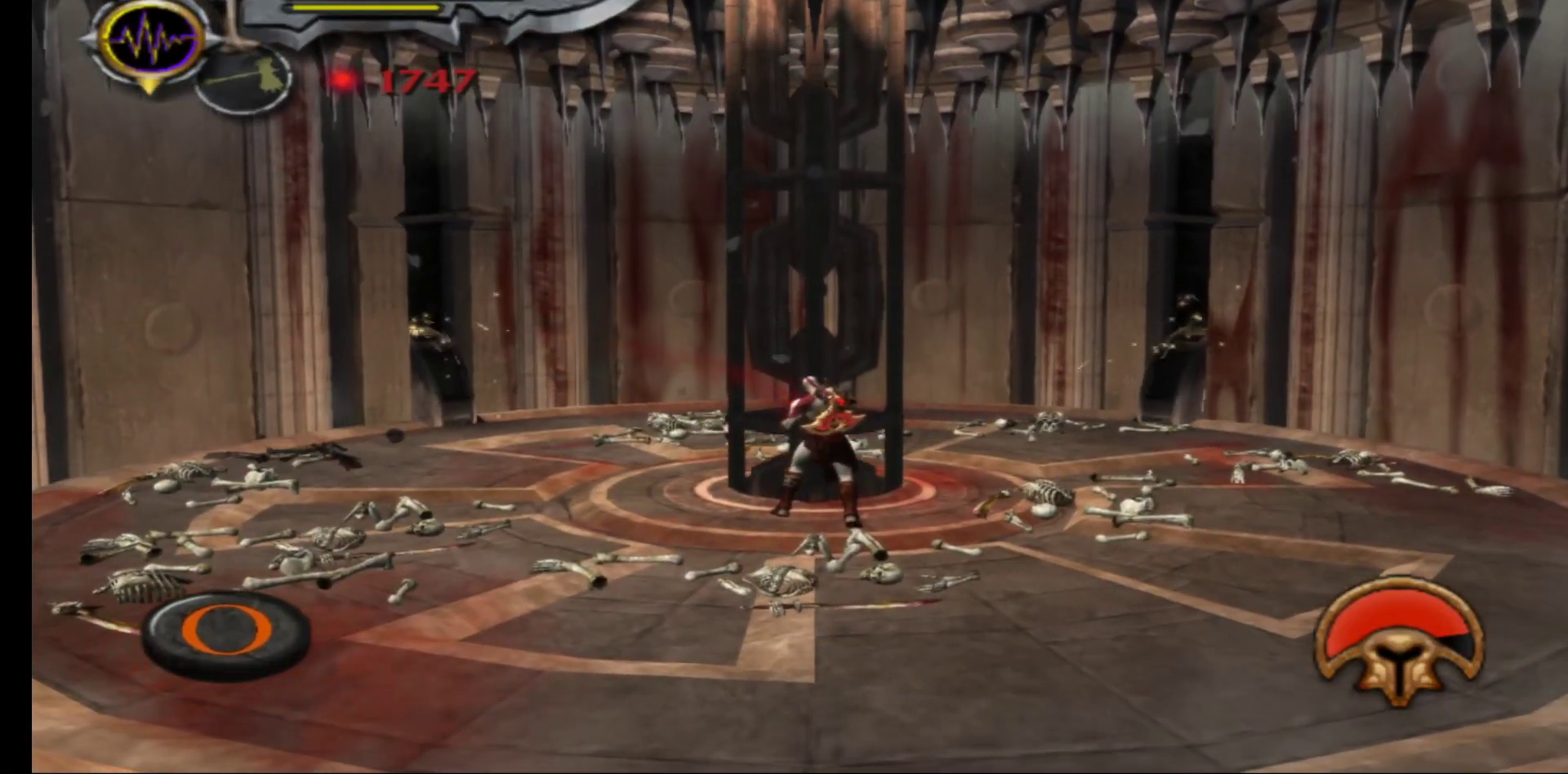
{"buttons": ["B"], "left_stick": "center", "right_stick": "center", "events": [[67, "B", "down"], [133, "B", "up"], [217, "B", "down"], [267, "B", "up"], [350, "B", "down"], [417, "B", "up"], [500, "B", "down"]]}
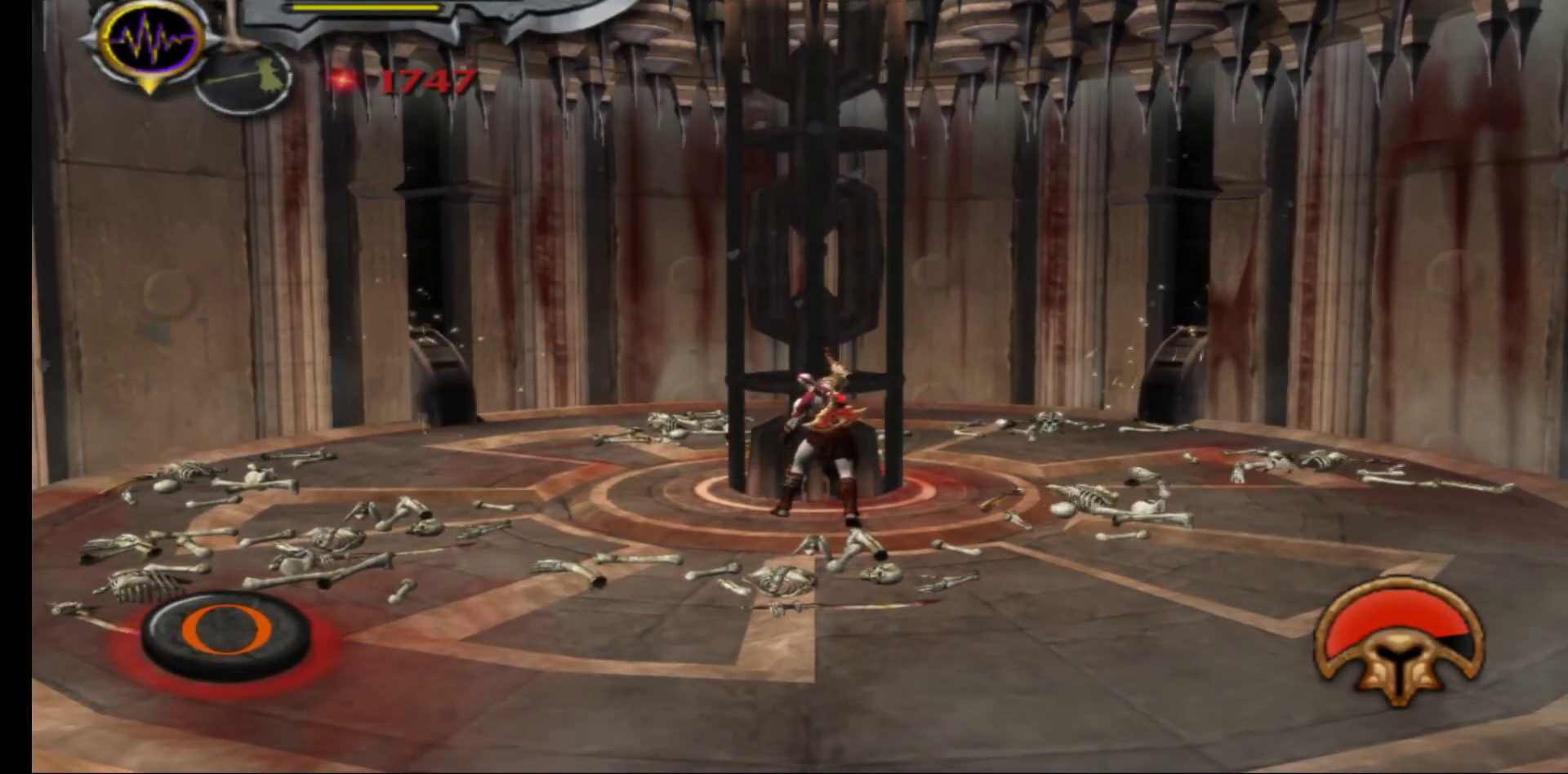
{"buttons": [], "left_stick": "center", "right_stick": "center", "events": [[50, "B", "up"], [150, "B", "down"], [200, "B", "up"], [300, "B", "down"], [350, "B", "up"], [433, "B", "down"], [500, "B", "up"]]}
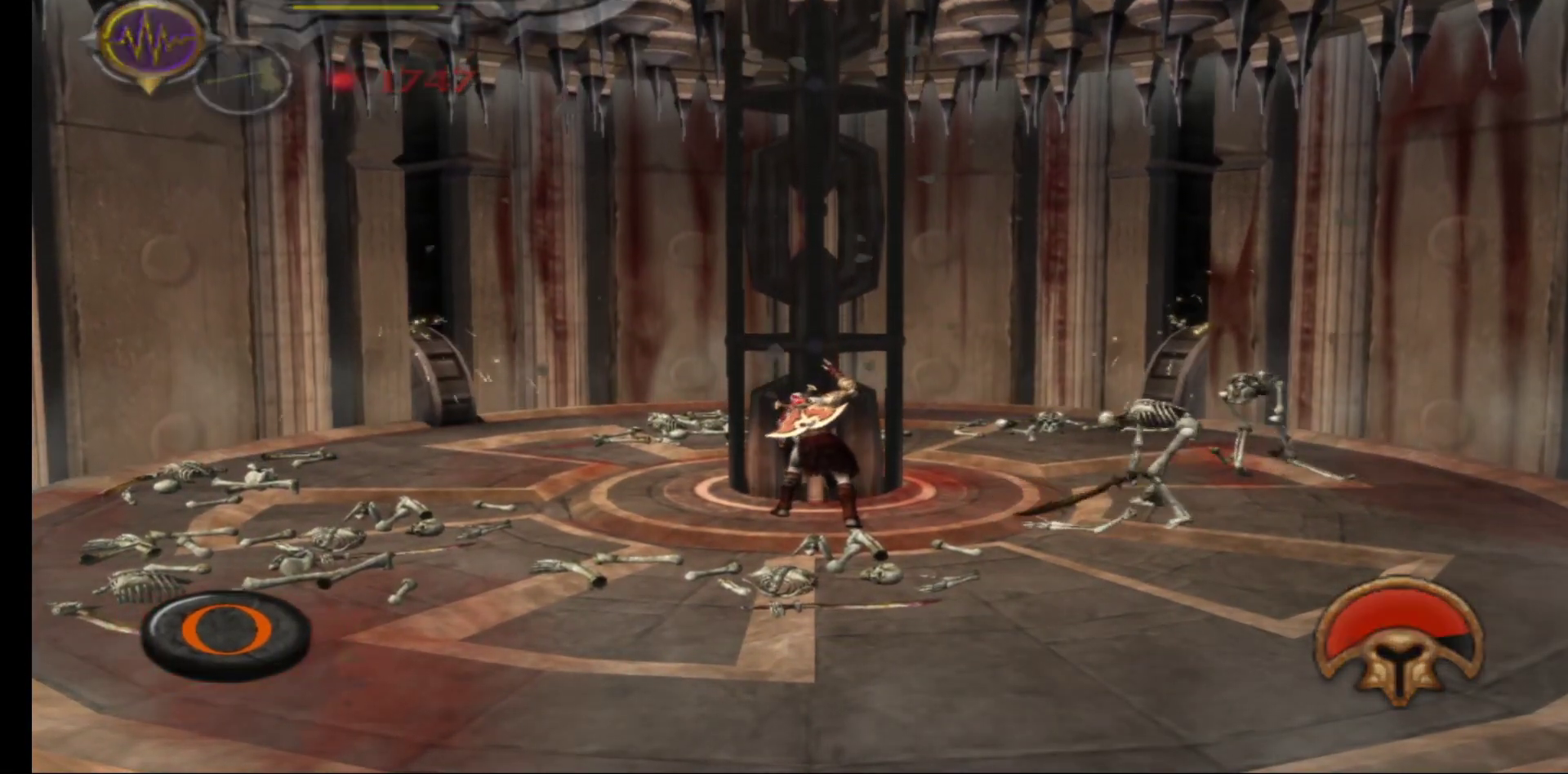
{"buttons": [], "left_stick": "center", "right_stick": "center", "events": [[83, "B", "down"], [150, "B", "up"], [233, "B", "down"], [300, "B", "up"], [383, "B", "down"], [450, "B", "up"]]}
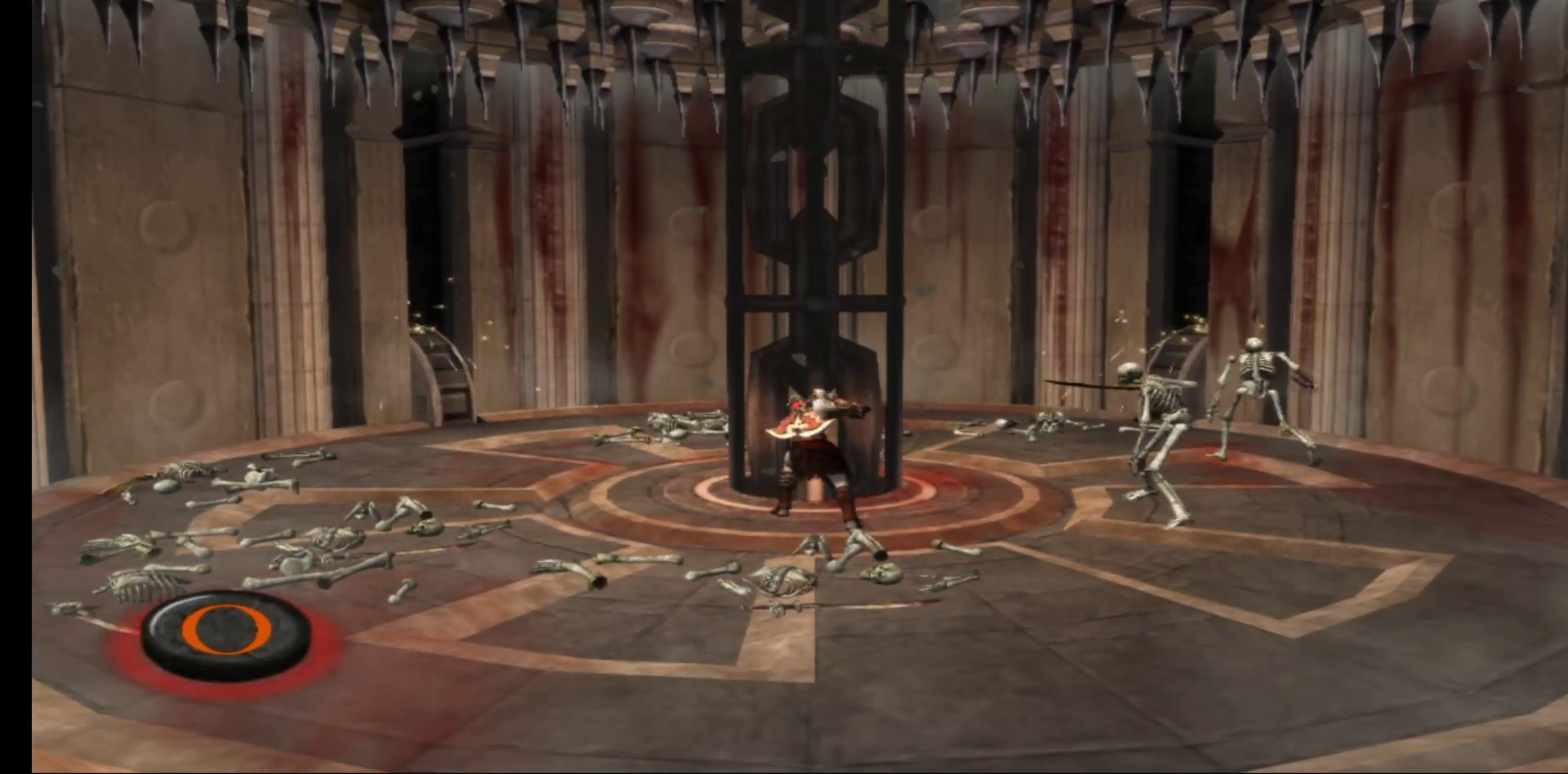
{"buttons": [], "left_stick": "center", "right_stick": "center", "events": [[50, "B", "down"], [117, "B", "up"], [200, "B", "down"], [267, "B", "up"], [350, "B", "down"], [433, "B", "up"]]}
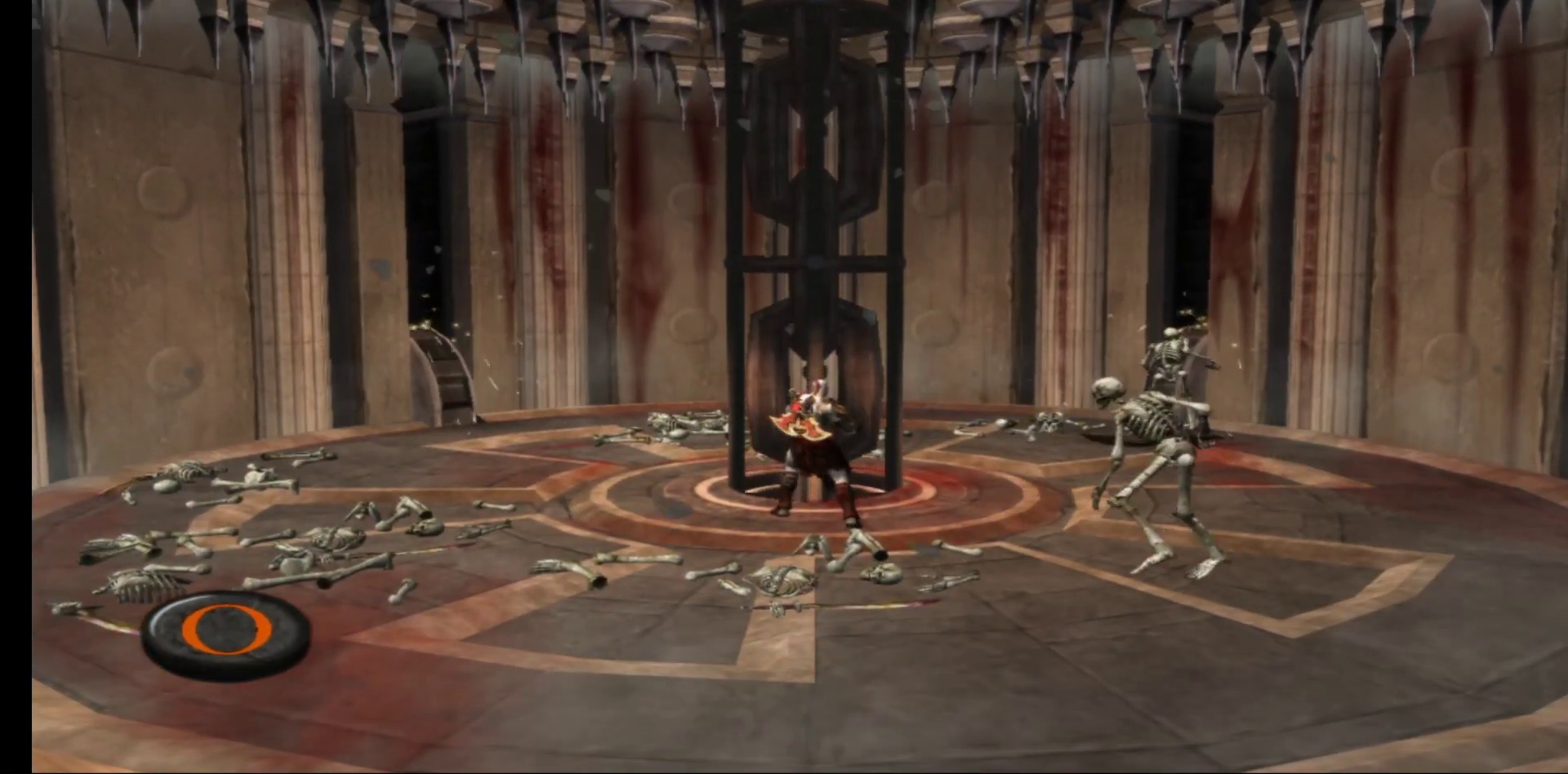
{"buttons": [], "left_stick": "down", "right_stick": "center", "events": [[17, "B", "down"], [100, "B", "up"], [183, "B", "down"], [283, "B", "up"], [333, "left_stick", "down"]]}